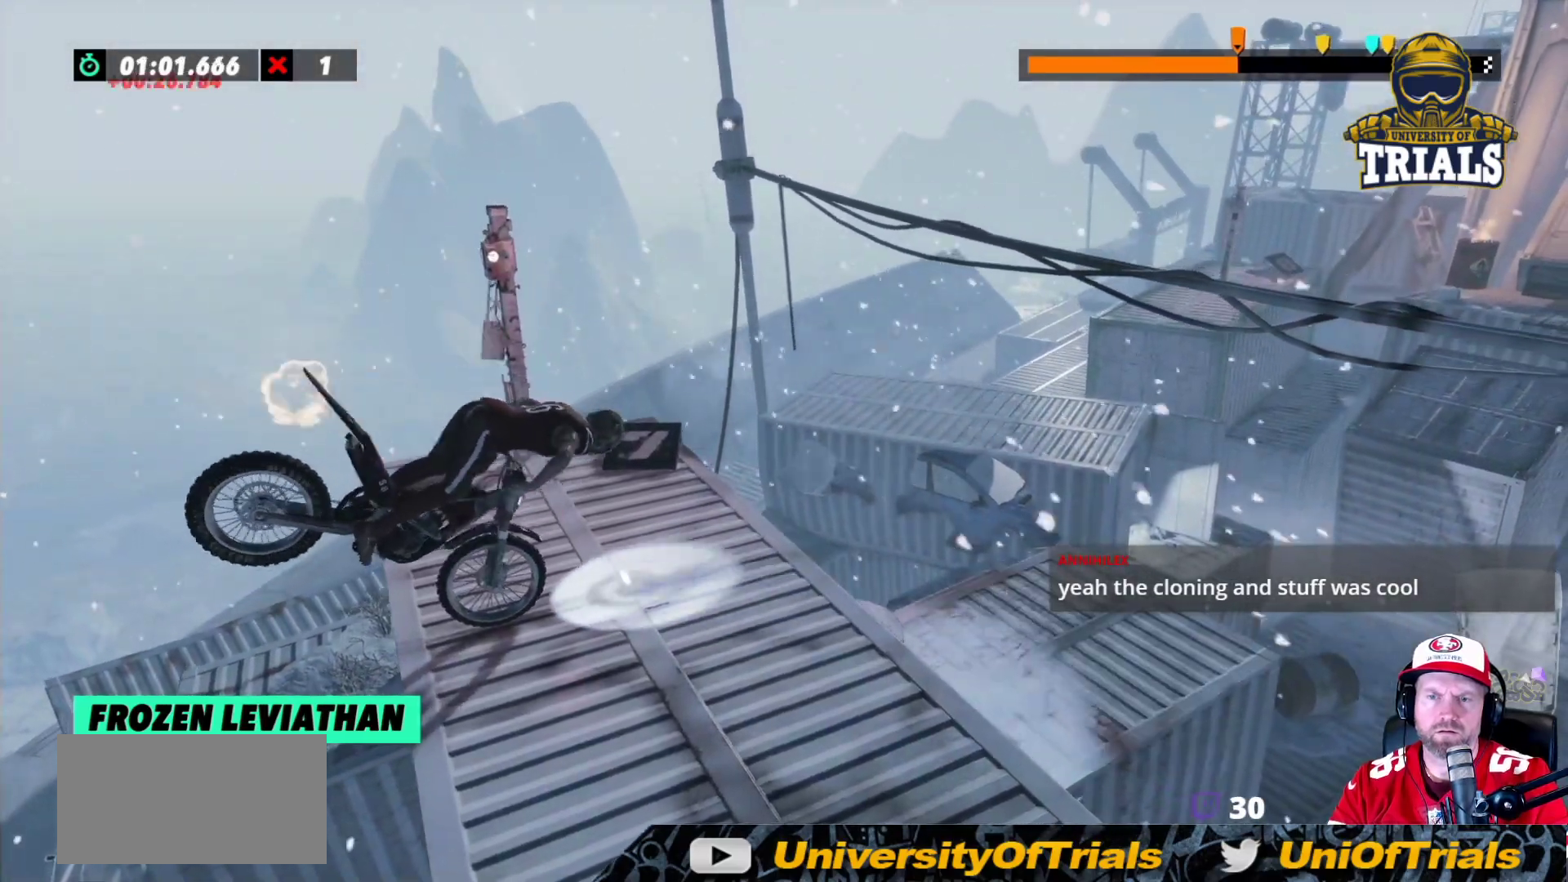
Gameplay with a controller (Xbox layout); each line is a JSON object with the inputs held at the frame after it. "events" lists button and stick changes between this image and that frame as [ms after this image, input, new state], when the widget could be followed in between. Not read: A B DPAD_DOWN DPAD_LEFT DPAD_RIGHT DPAD_UP L1 L3 R1 R3 SELECT START X Y right_stick.
{"buttons": [], "left_stick": "center", "events": [[217, "left_stick", "center"]]}
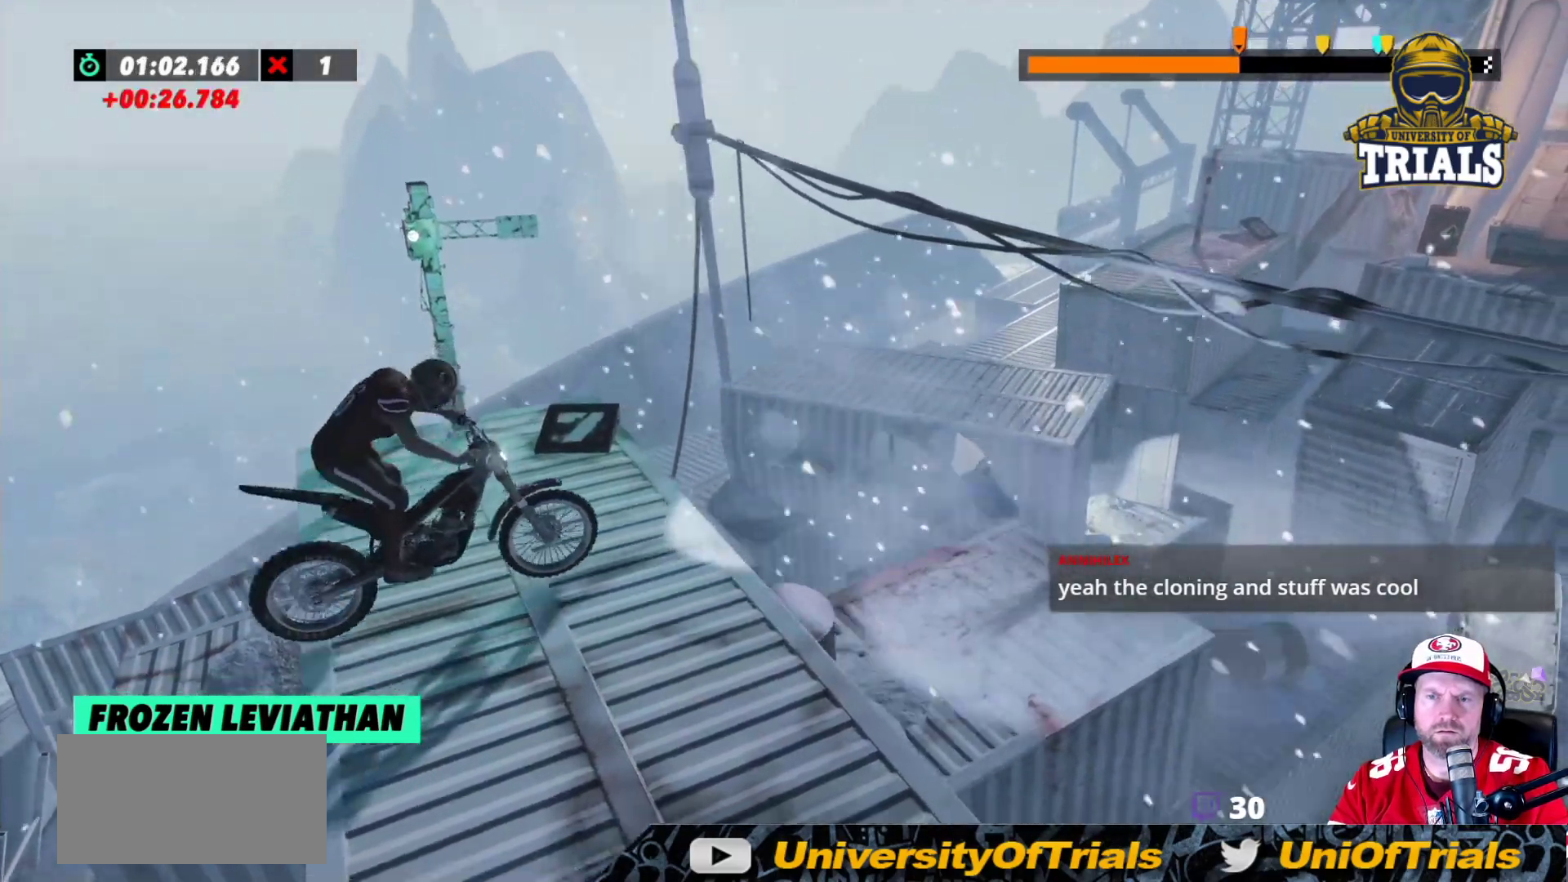
{"buttons": [], "left_stick": "center", "events": []}
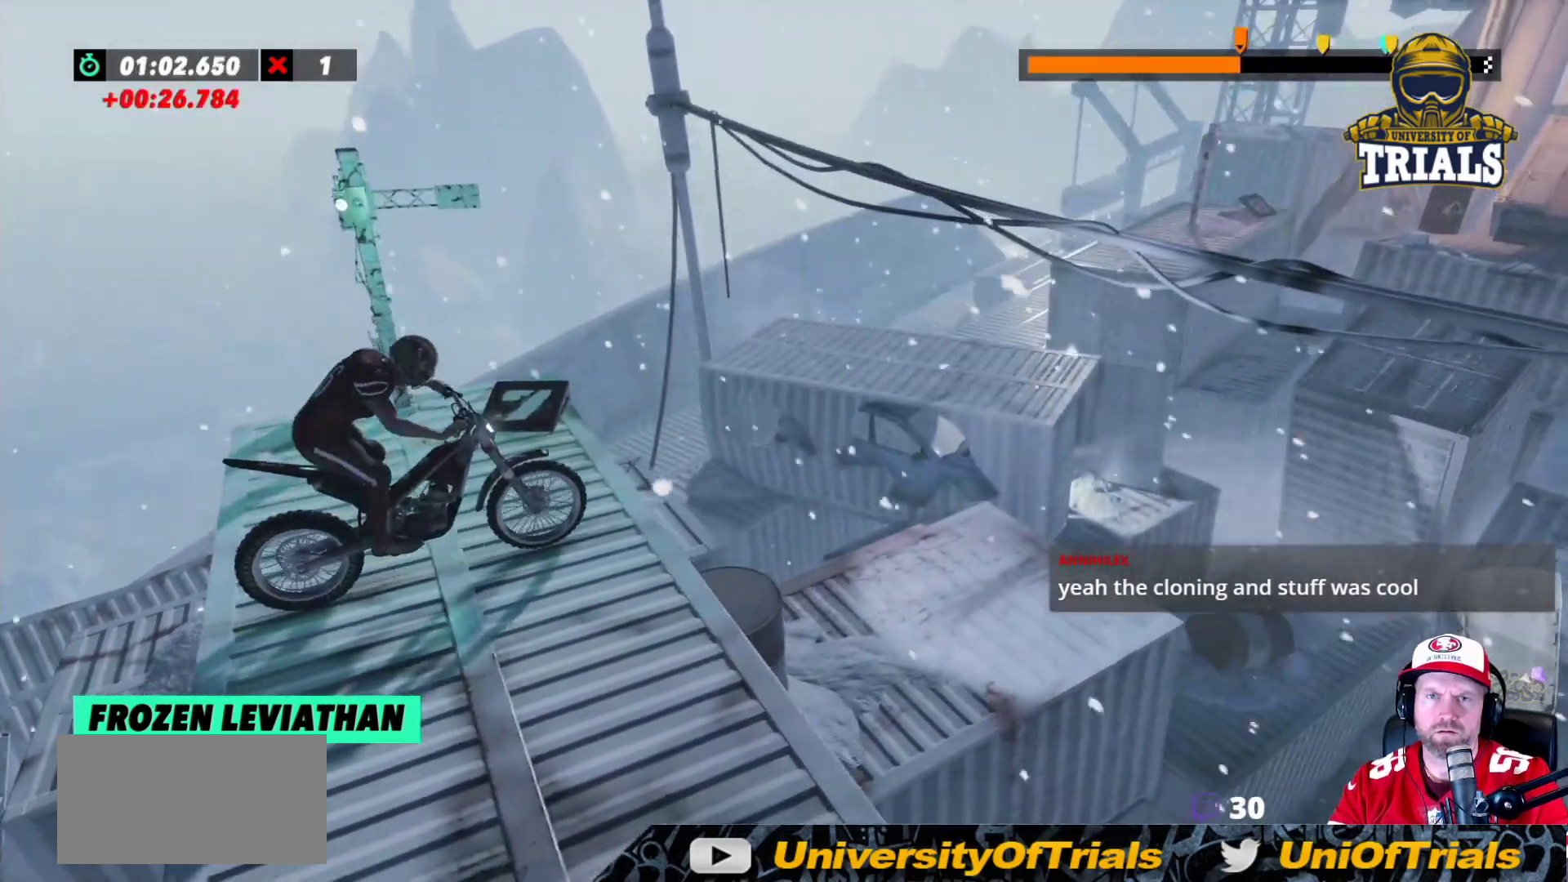
{"buttons": ["R2"], "left_stick": "center", "events": [[300, "R2", "down"]]}
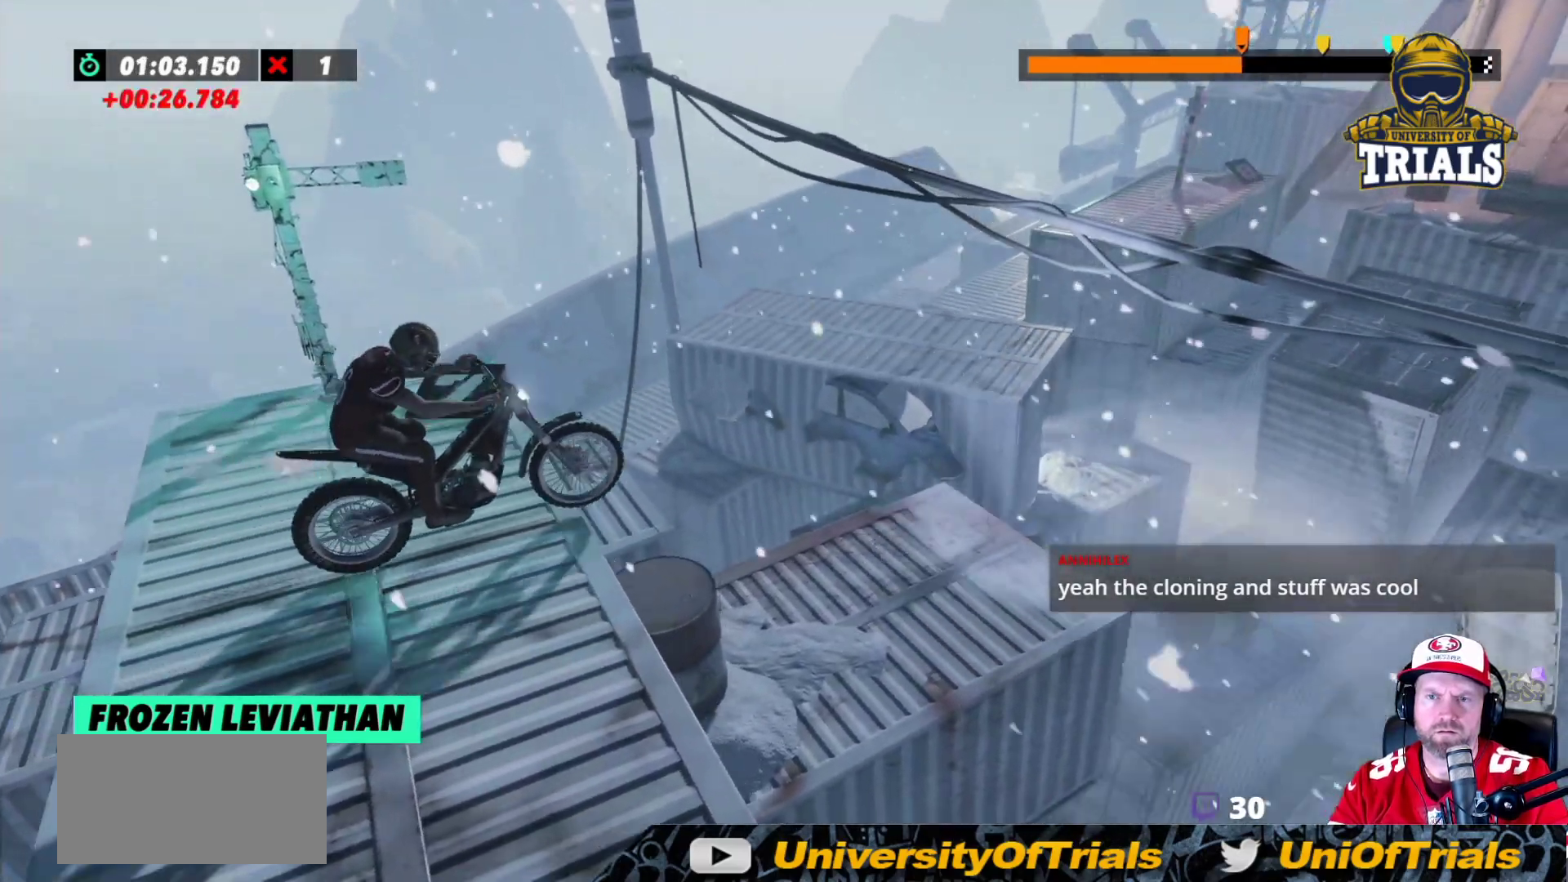
{"buttons": [], "left_stick": "left", "events": [[17, "R2", "up"], [33, "left_stick", "left"]]}
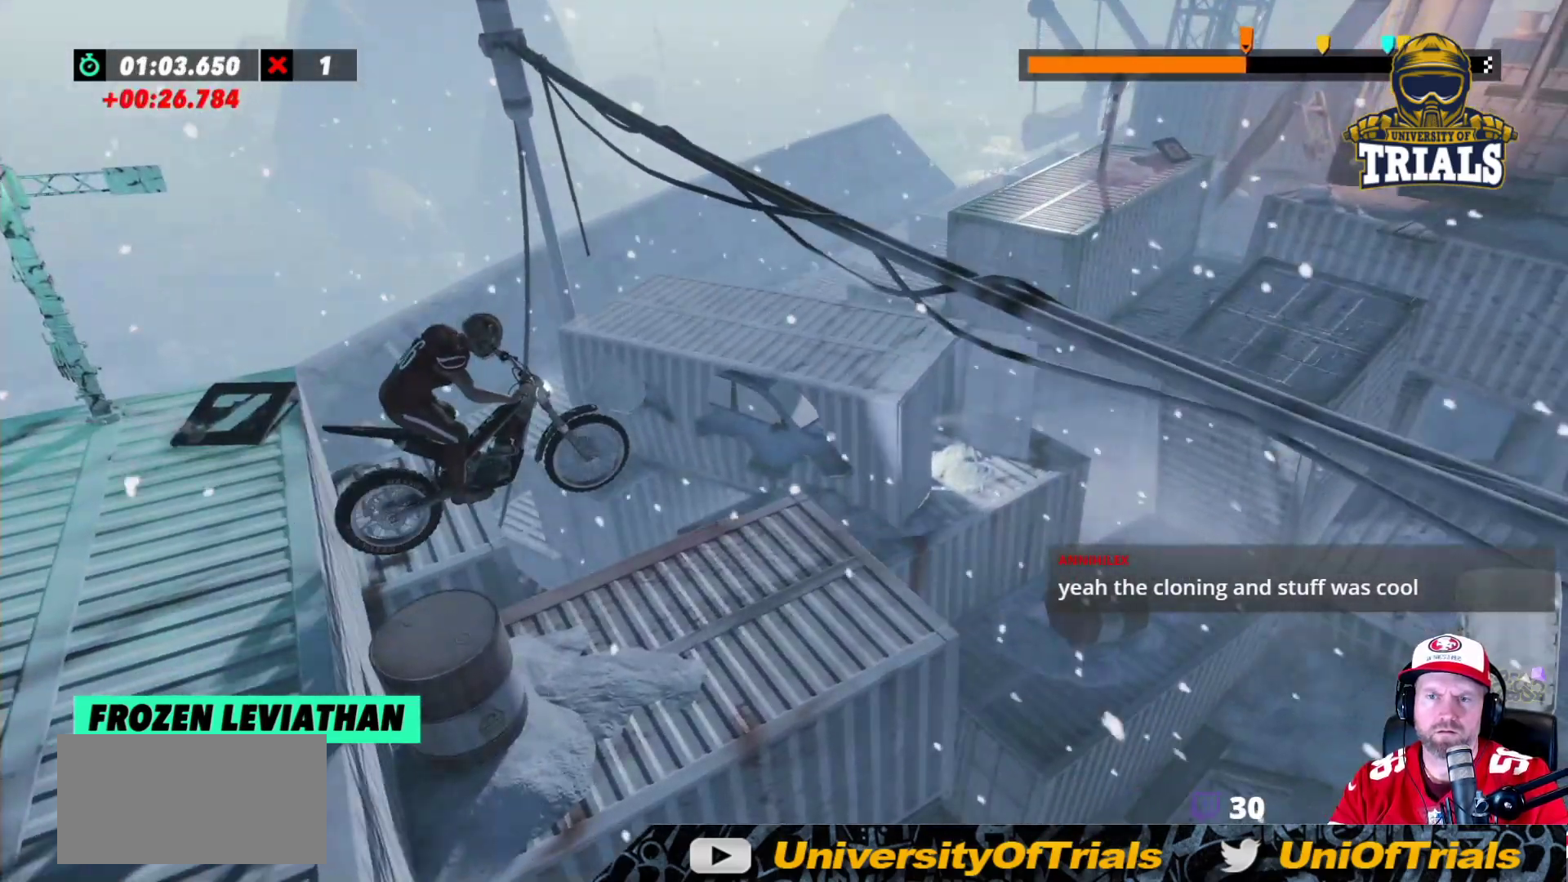
{"buttons": ["R2"], "left_stick": "center", "events": [[50, "left_stick", "center"], [150, "left_stick", "left"], [283, "left_stick", "center"], [467, "R2", "down"]]}
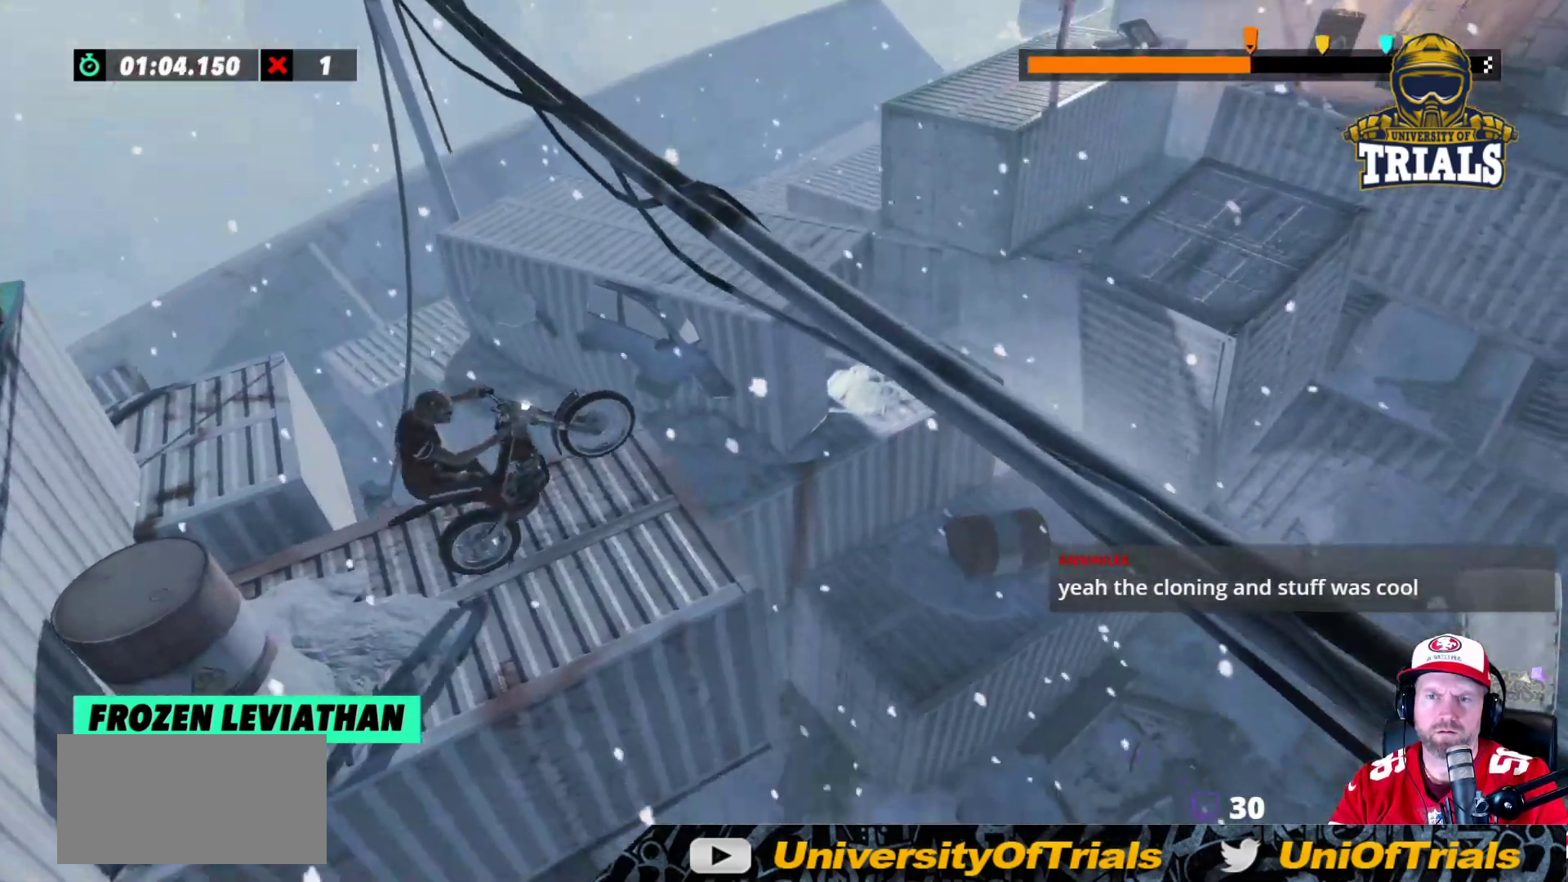
{"buttons": ["R2"], "left_stick": "left", "events": [[17, "left_stick", "left"], [150, "left_stick", "right"], [333, "left_stick", "left"]]}
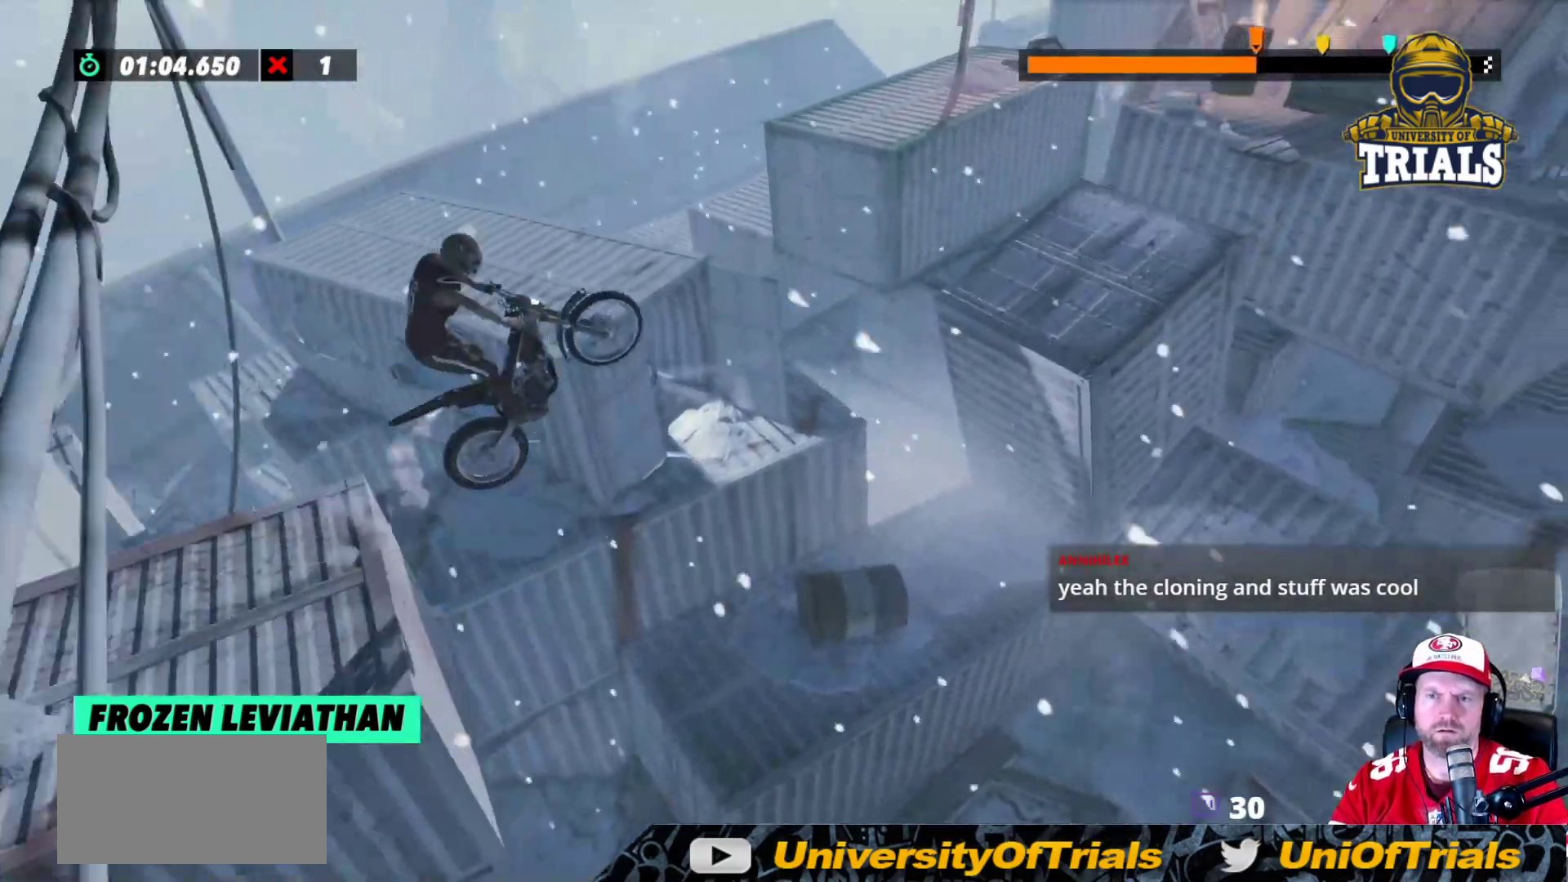
{"buttons": ["R2"], "left_stick": "center", "events": [[267, "left_stick", "center"]]}
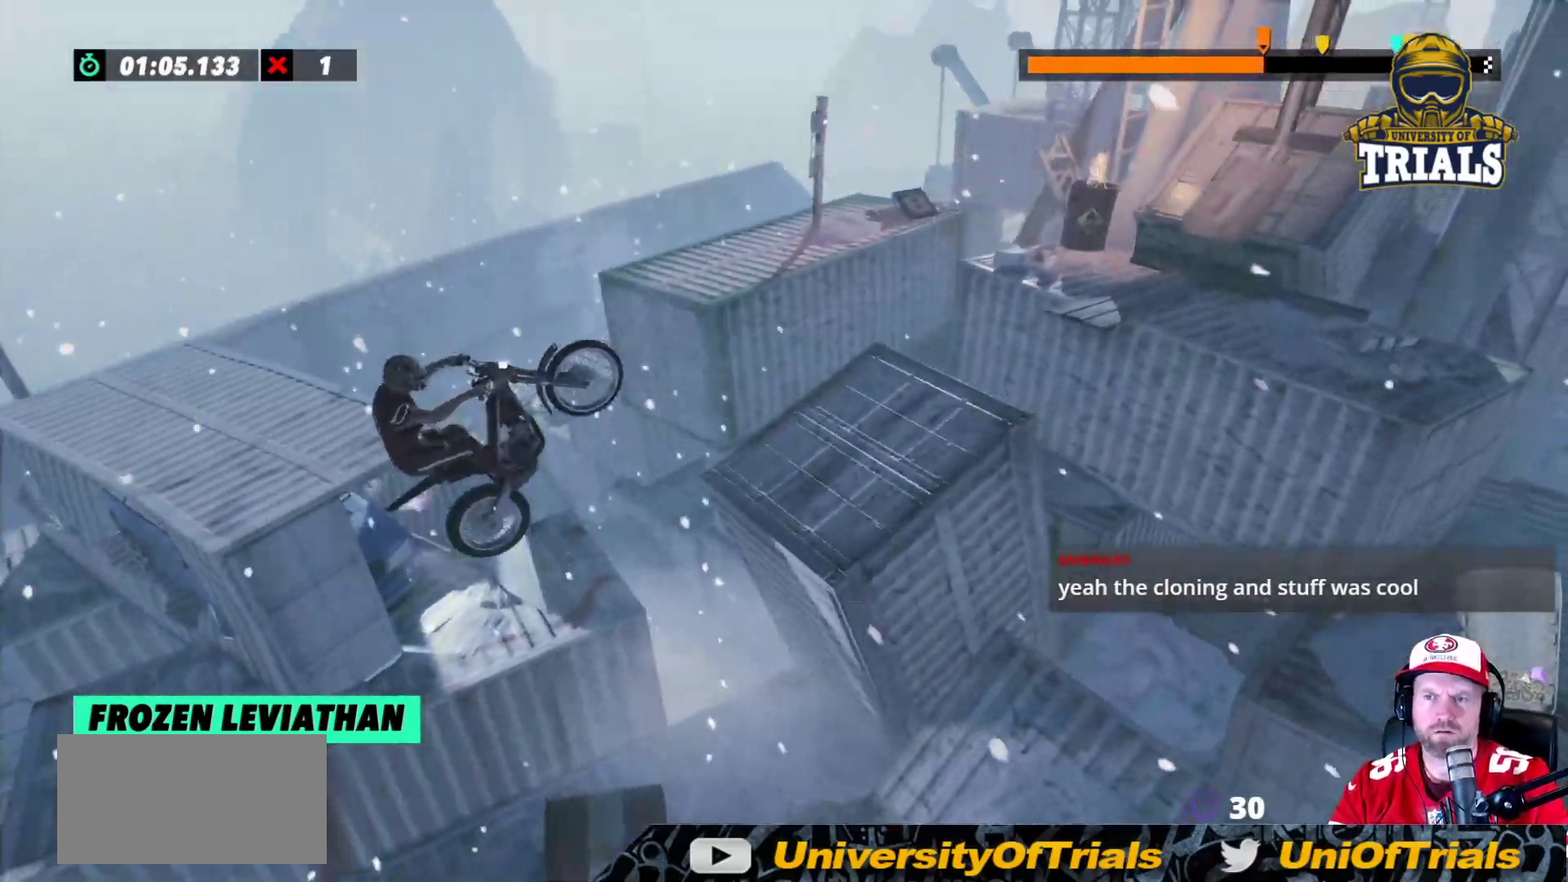
{"buttons": ["R2"], "left_stick": "left", "events": [[33, "left_stick", "right"], [267, "left_stick", "left"]]}
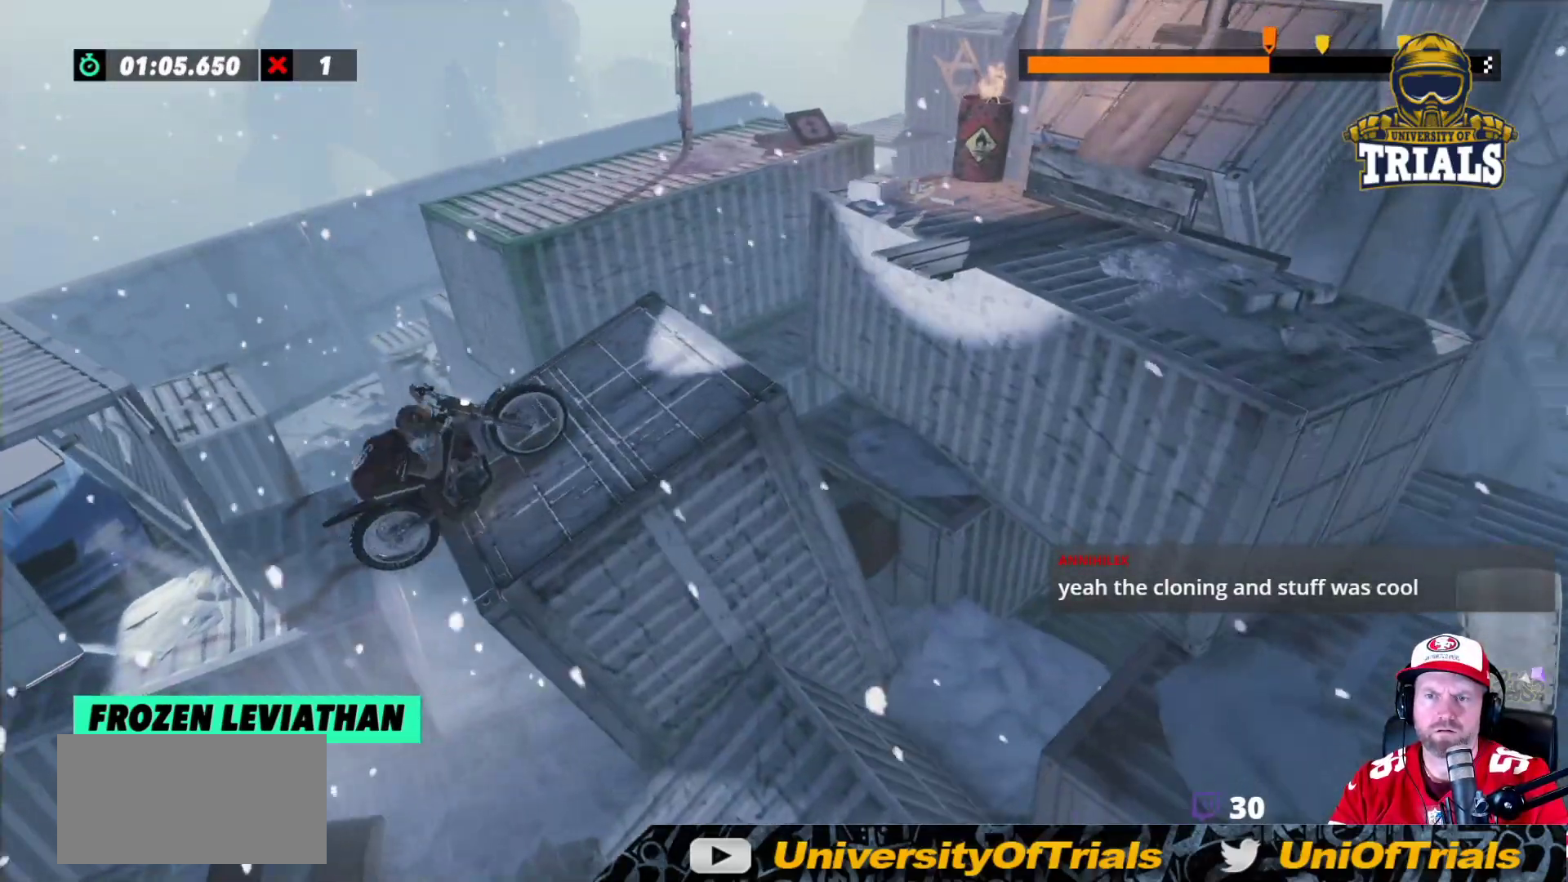
{"buttons": ["R2"], "left_stick": "right", "events": [[183, "left_stick", "center"], [317, "left_stick", "right"], [400, "R2", "up"], [467, "R2", "down"]]}
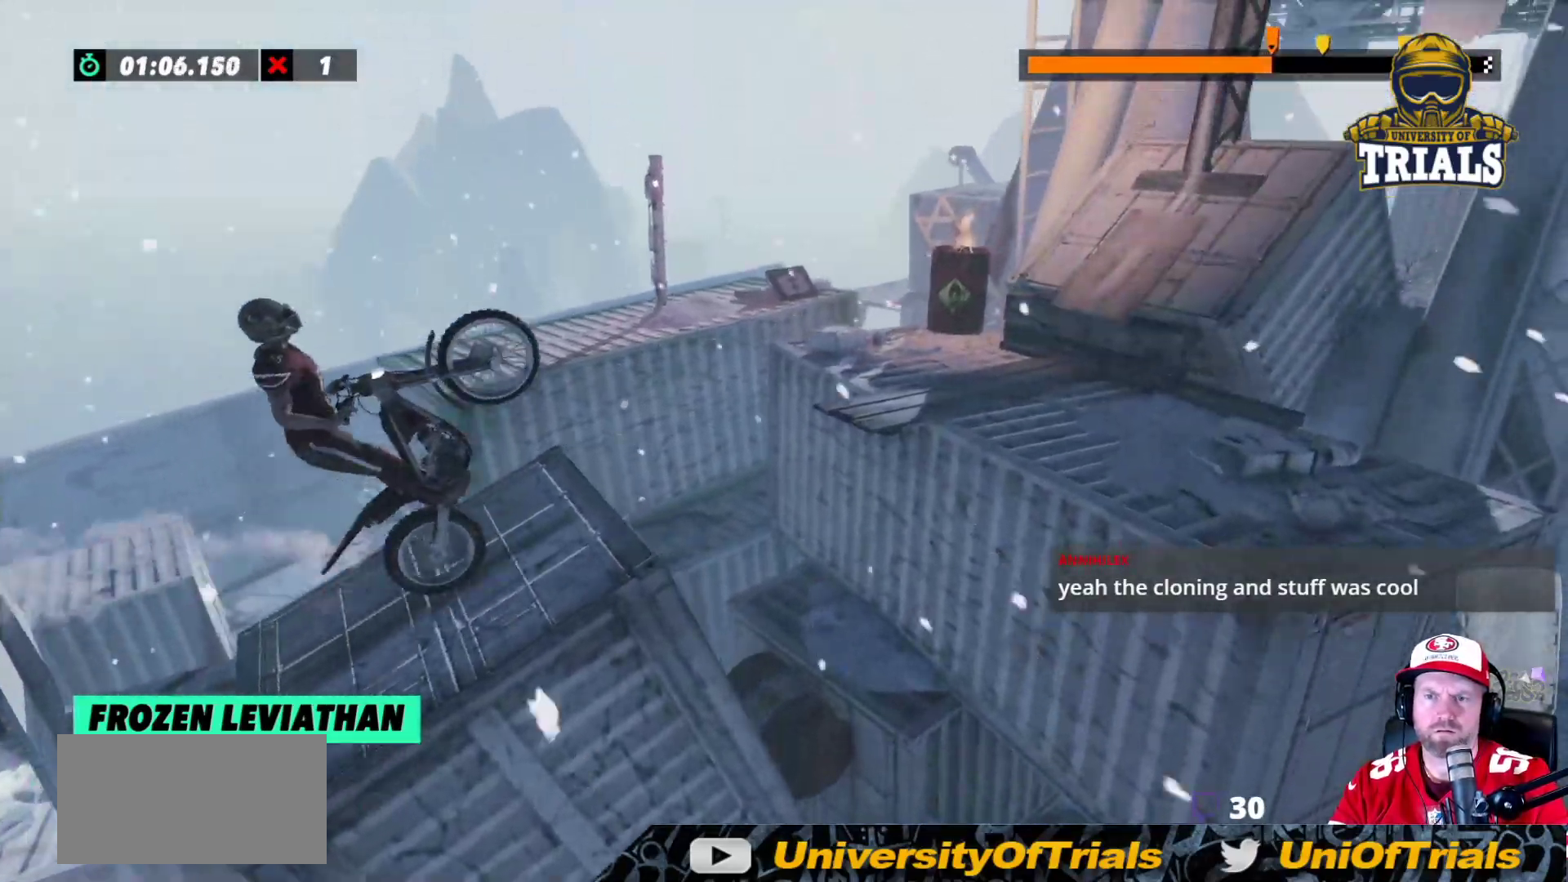
{"buttons": [], "left_stick": "right", "events": [[400, "R2", "up"]]}
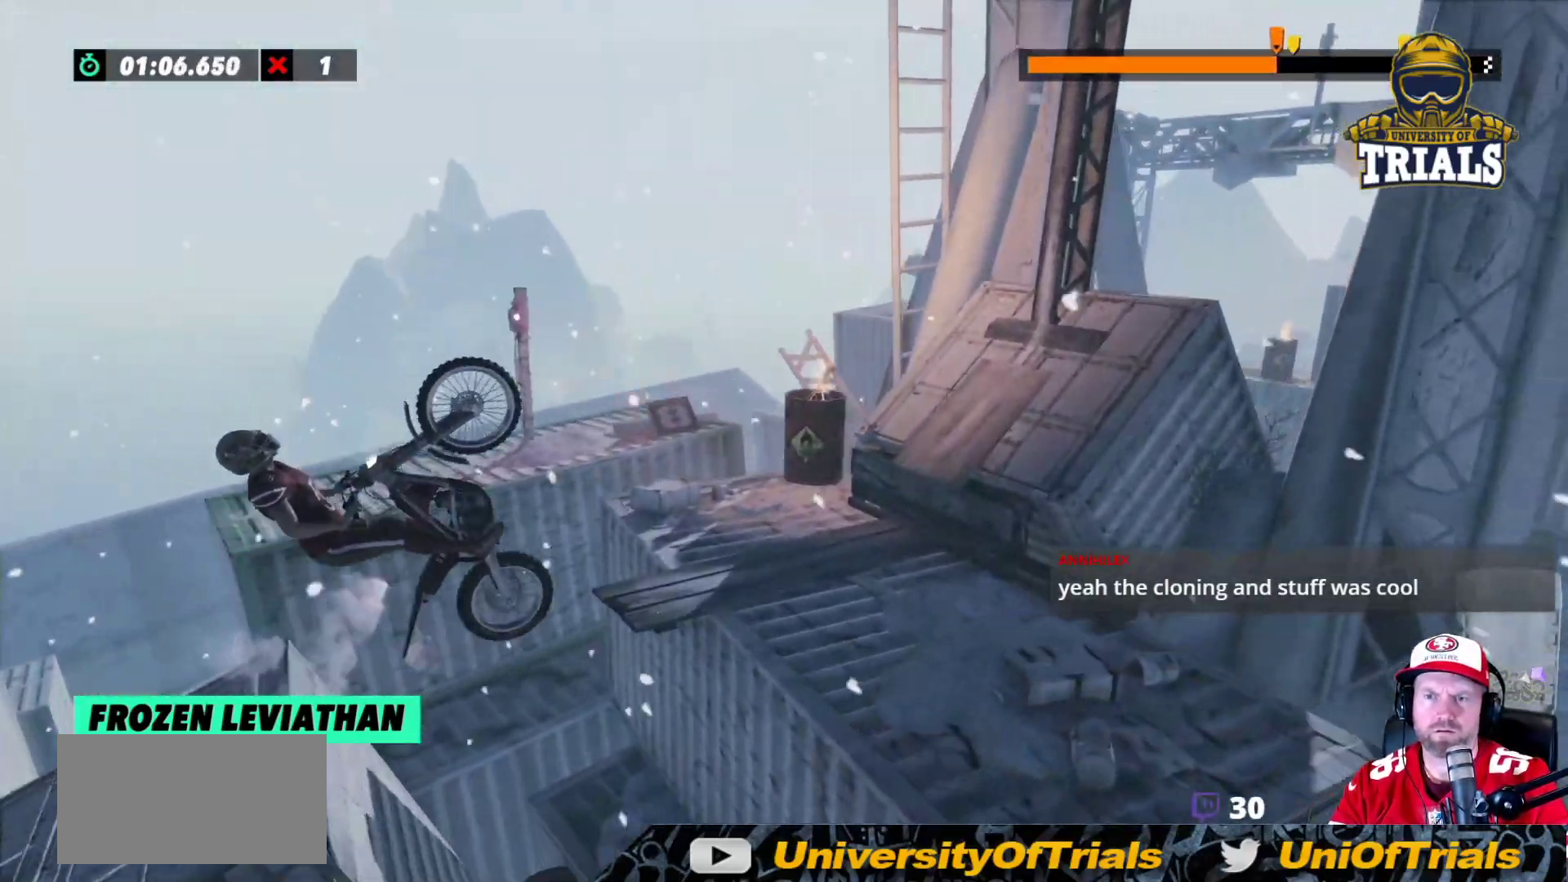
{"buttons": ["R2"], "left_stick": "right", "events": [[83, "R2", "down"]]}
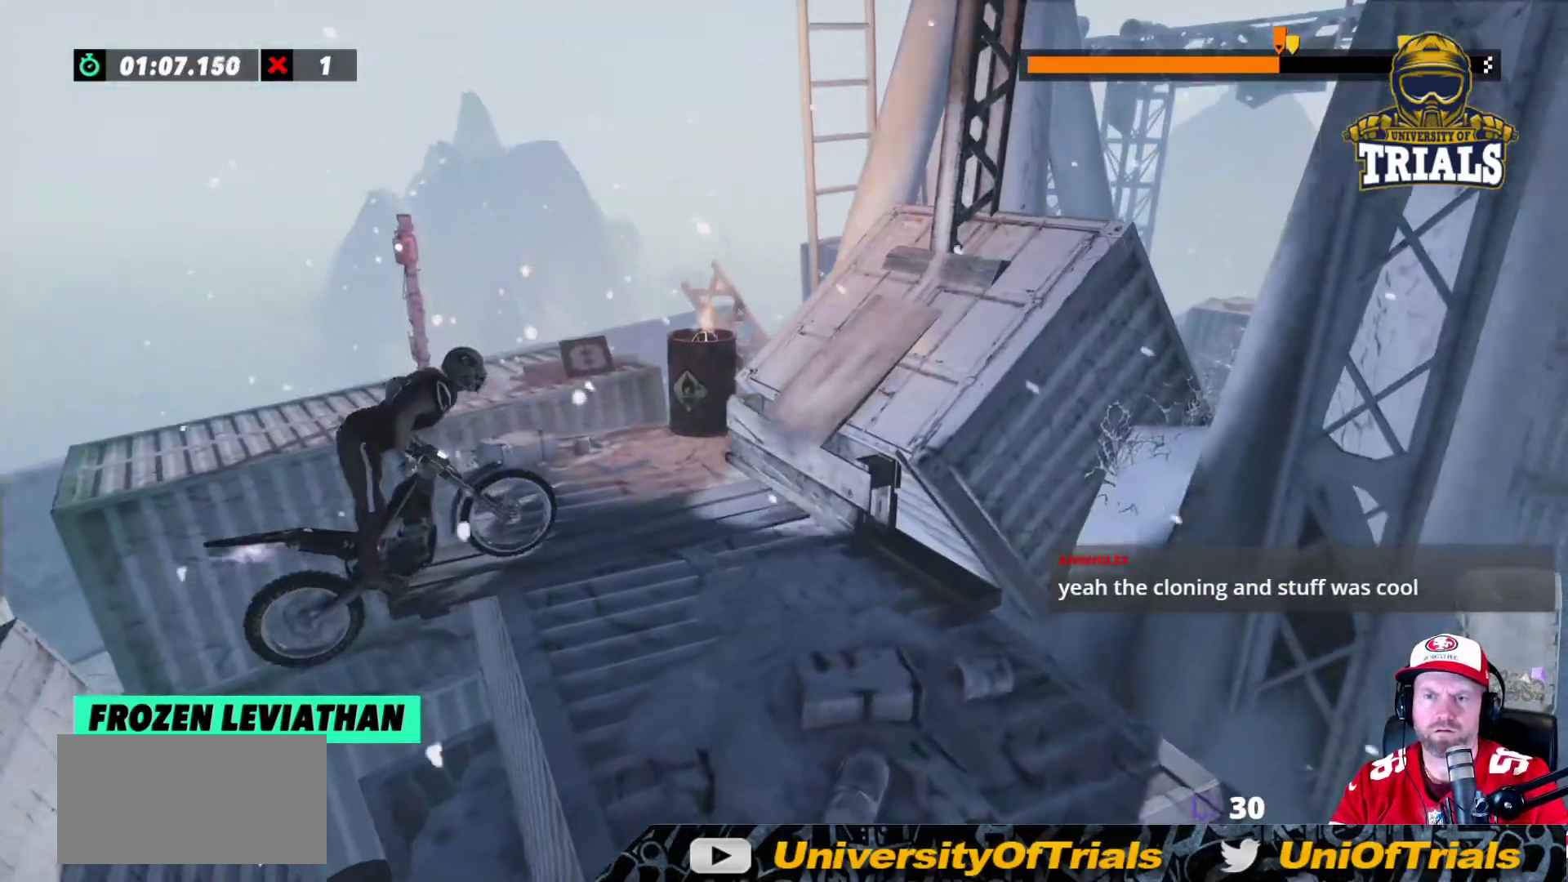
{"buttons": ["L2"], "left_stick": "center", "events": [[50, "left_stick", "left"], [100, "R2", "up"], [317, "left_stick", "center"], [400, "L2", "down"]]}
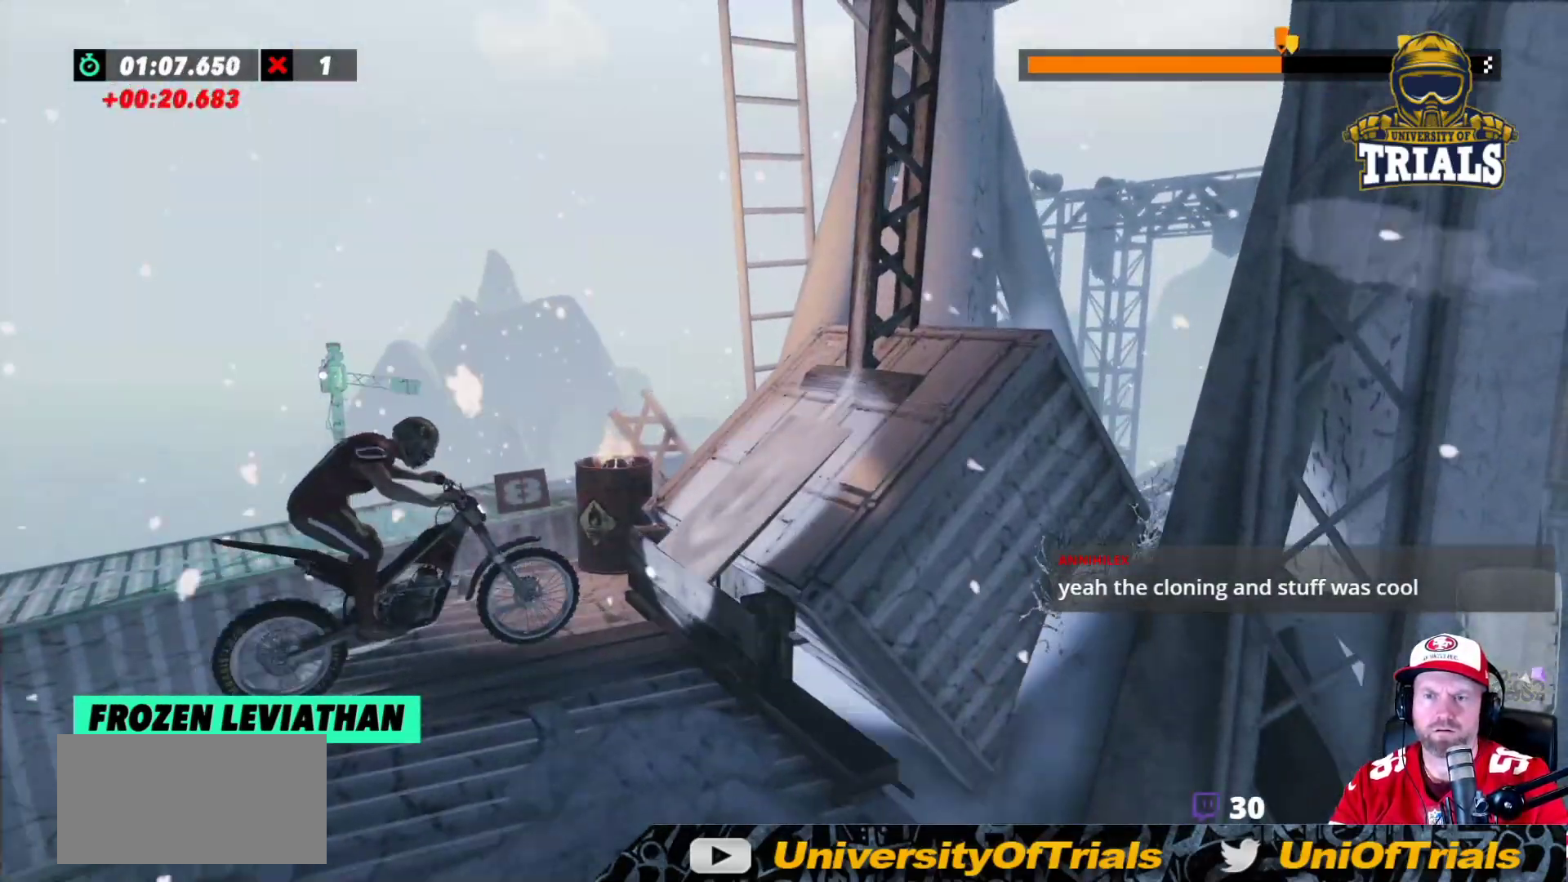
{"buttons": [], "left_stick": "center", "events": [[367, "L2", "up"]]}
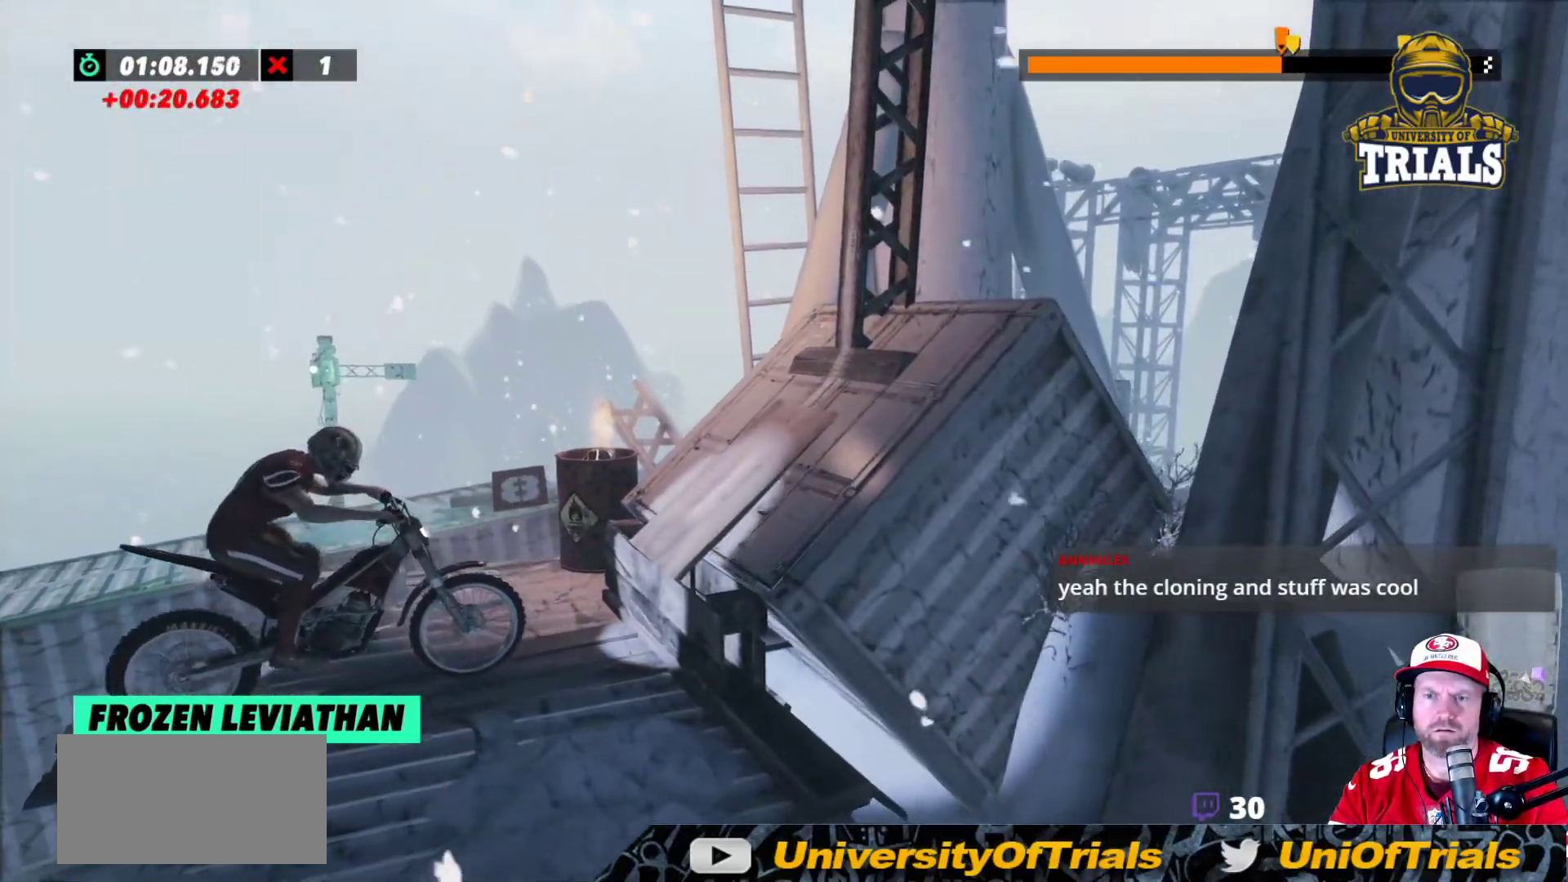
{"buttons": [], "left_stick": "left", "events": [[50, "R2", "down"], [83, "left_stick", "left"], [250, "left_stick", "right"], [383, "R2", "up"], [400, "left_stick", "left"]]}
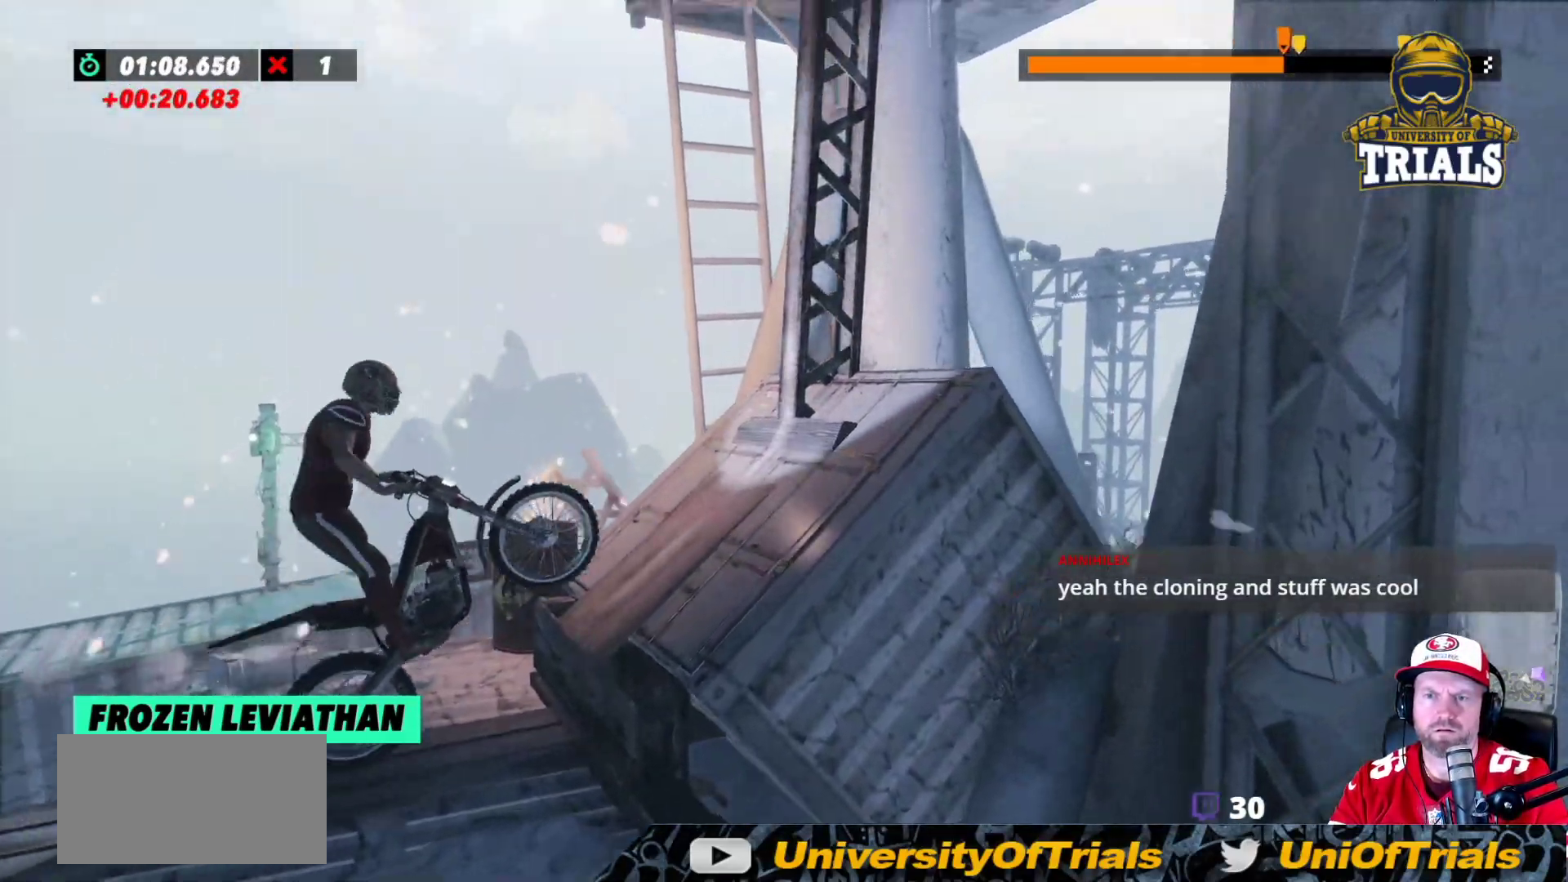
{"buttons": ["R2"], "left_stick": "right", "events": [[100, "left_stick", "center"], [283, "R2", "down"], [300, "left_stick", "left"], [467, "left_stick", "right"]]}
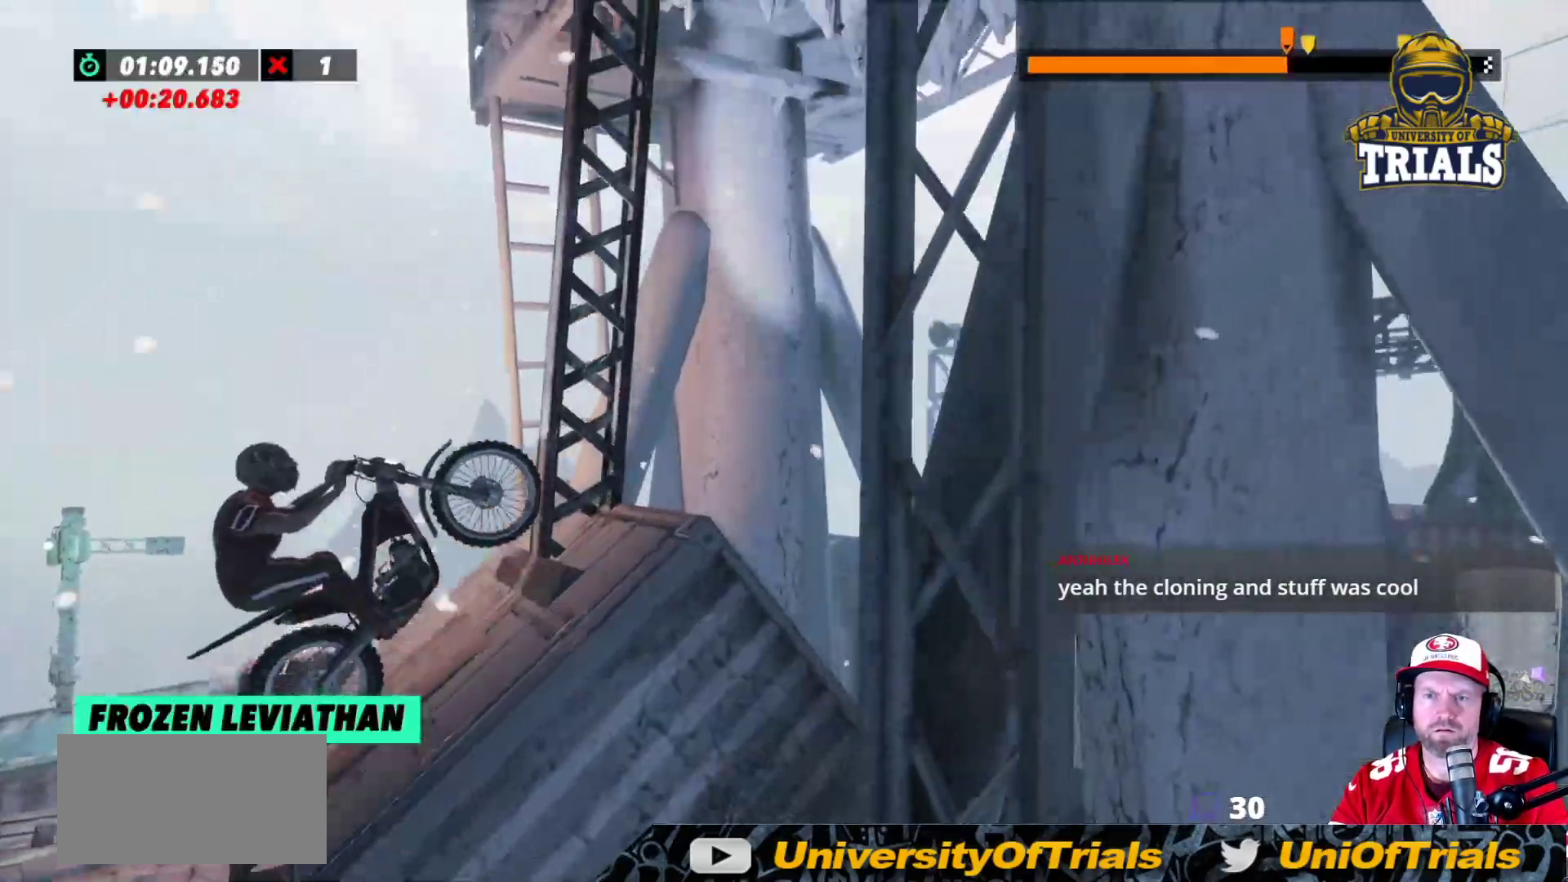
{"buttons": ["R2"], "left_stick": "right", "events": [[50, "R2", "up"], [67, "R2", "down"]]}
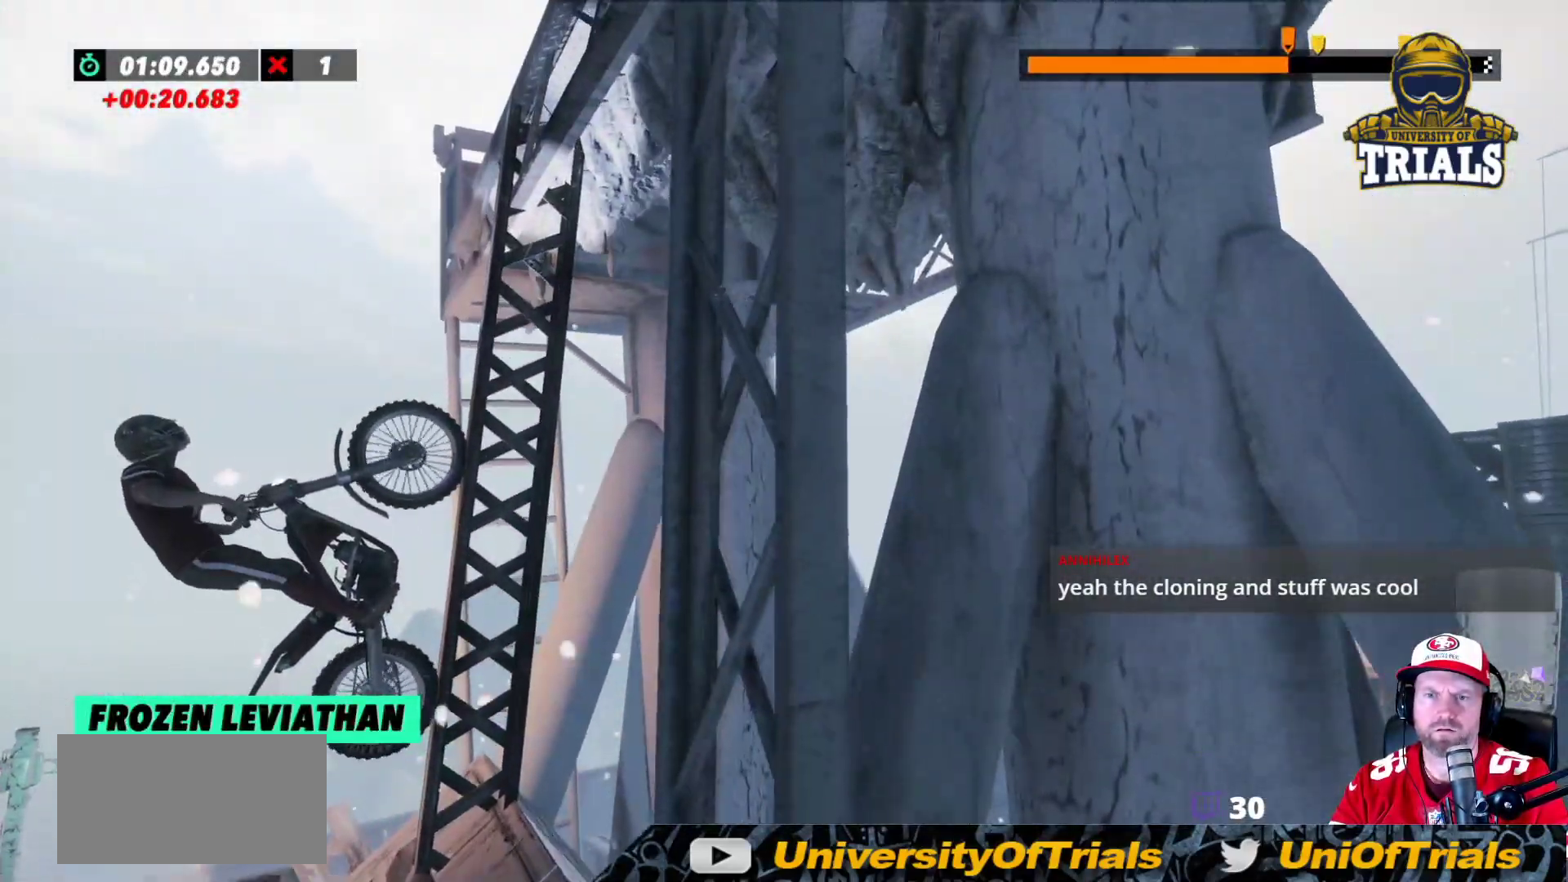
{"buttons": ["R2"], "left_stick": "right", "events": []}
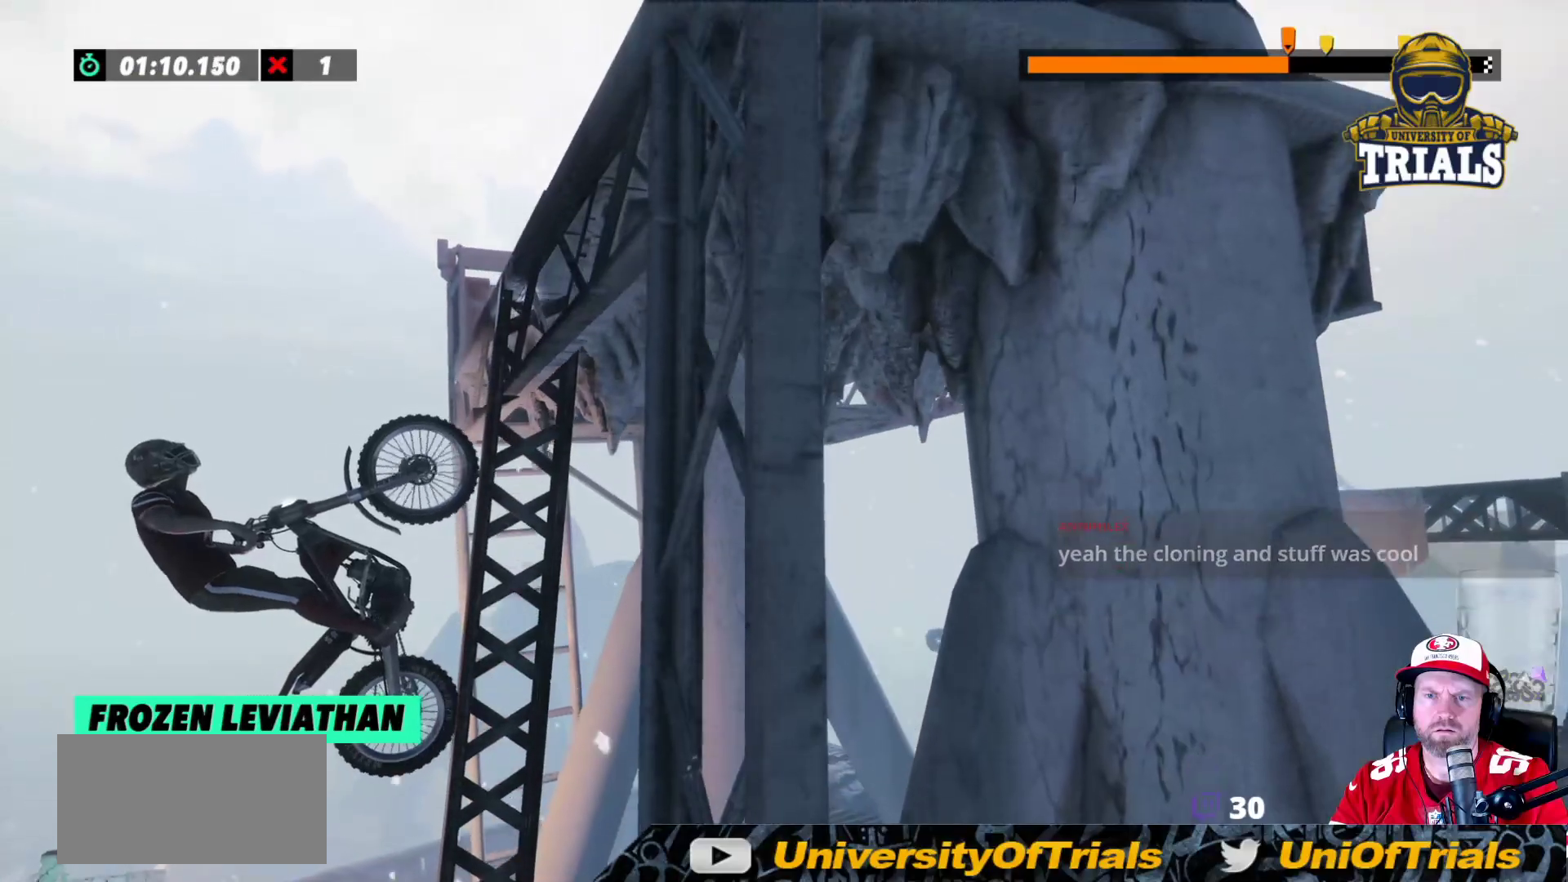
{"buttons": ["R2"], "left_stick": "right", "events": []}
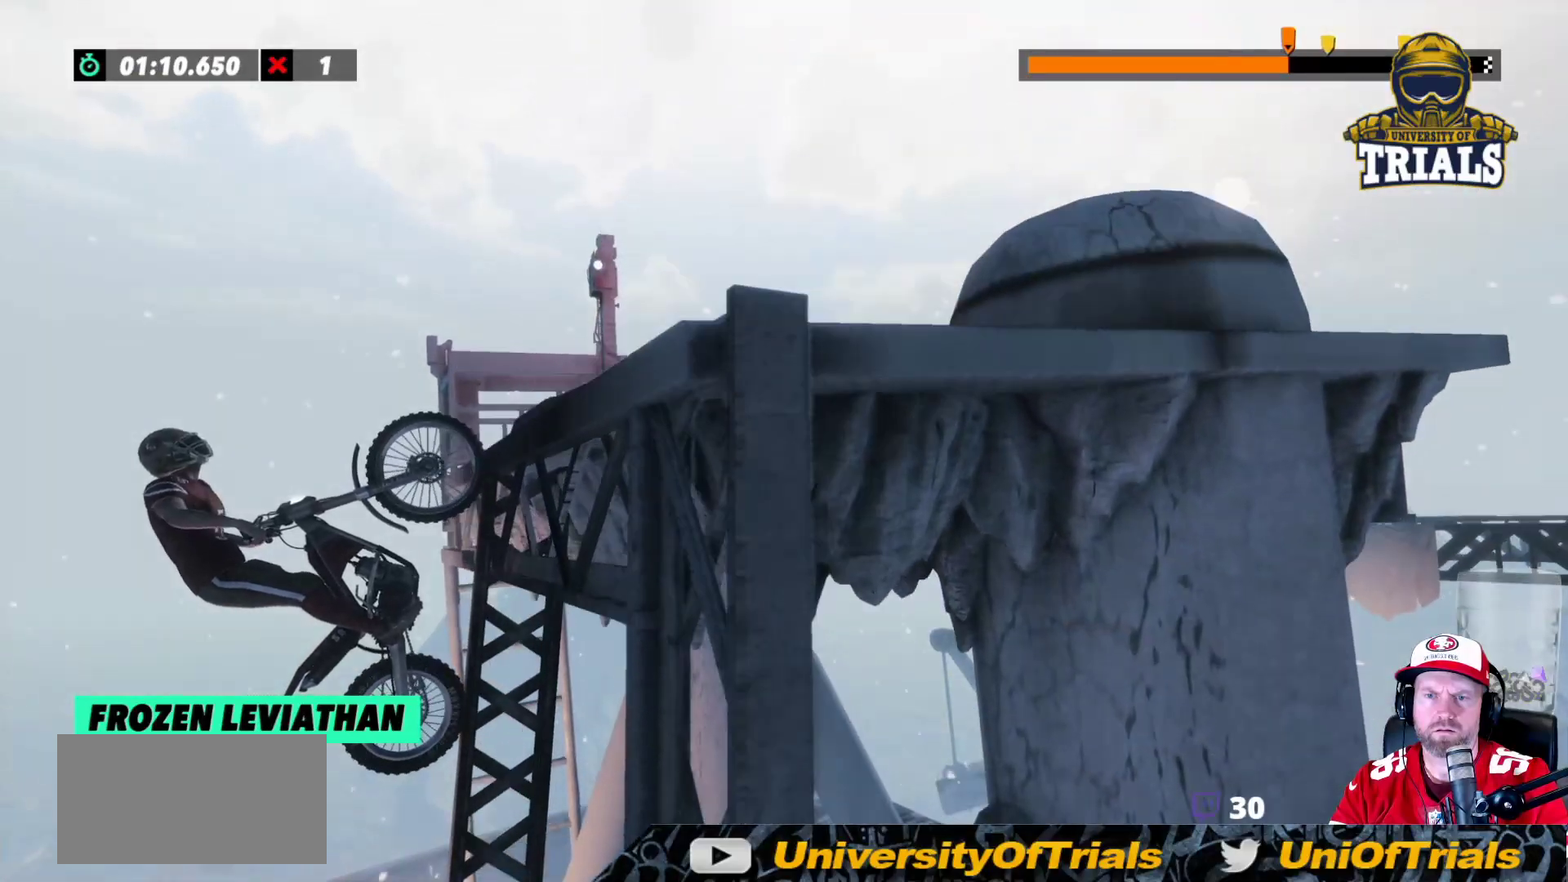
{"buttons": ["R2"], "left_stick": "right", "events": []}
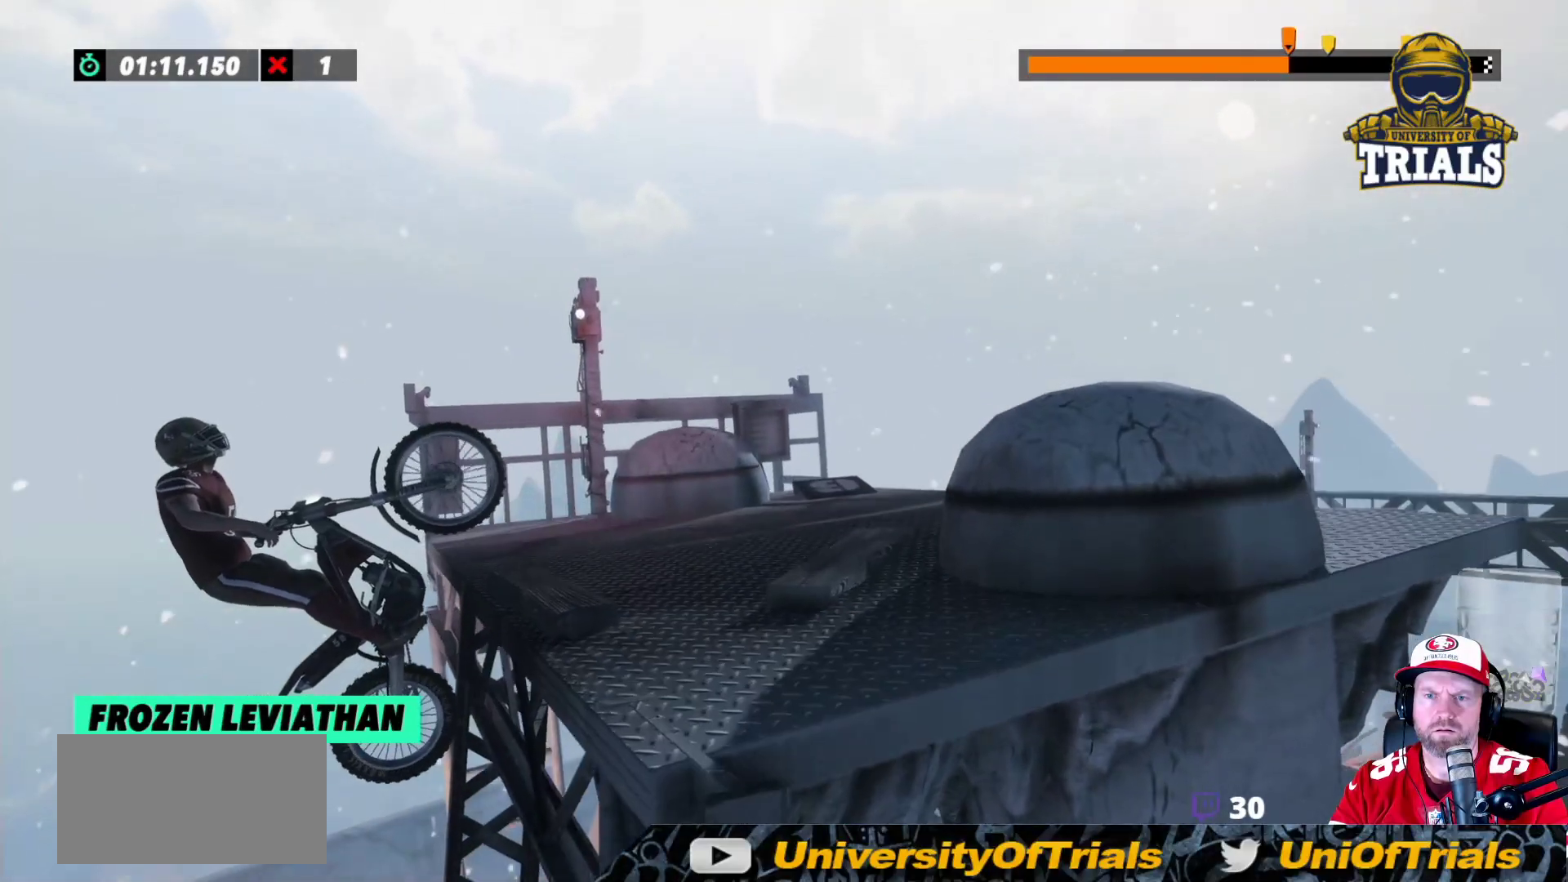
{"buttons": ["R2"], "left_stick": "right", "events": []}
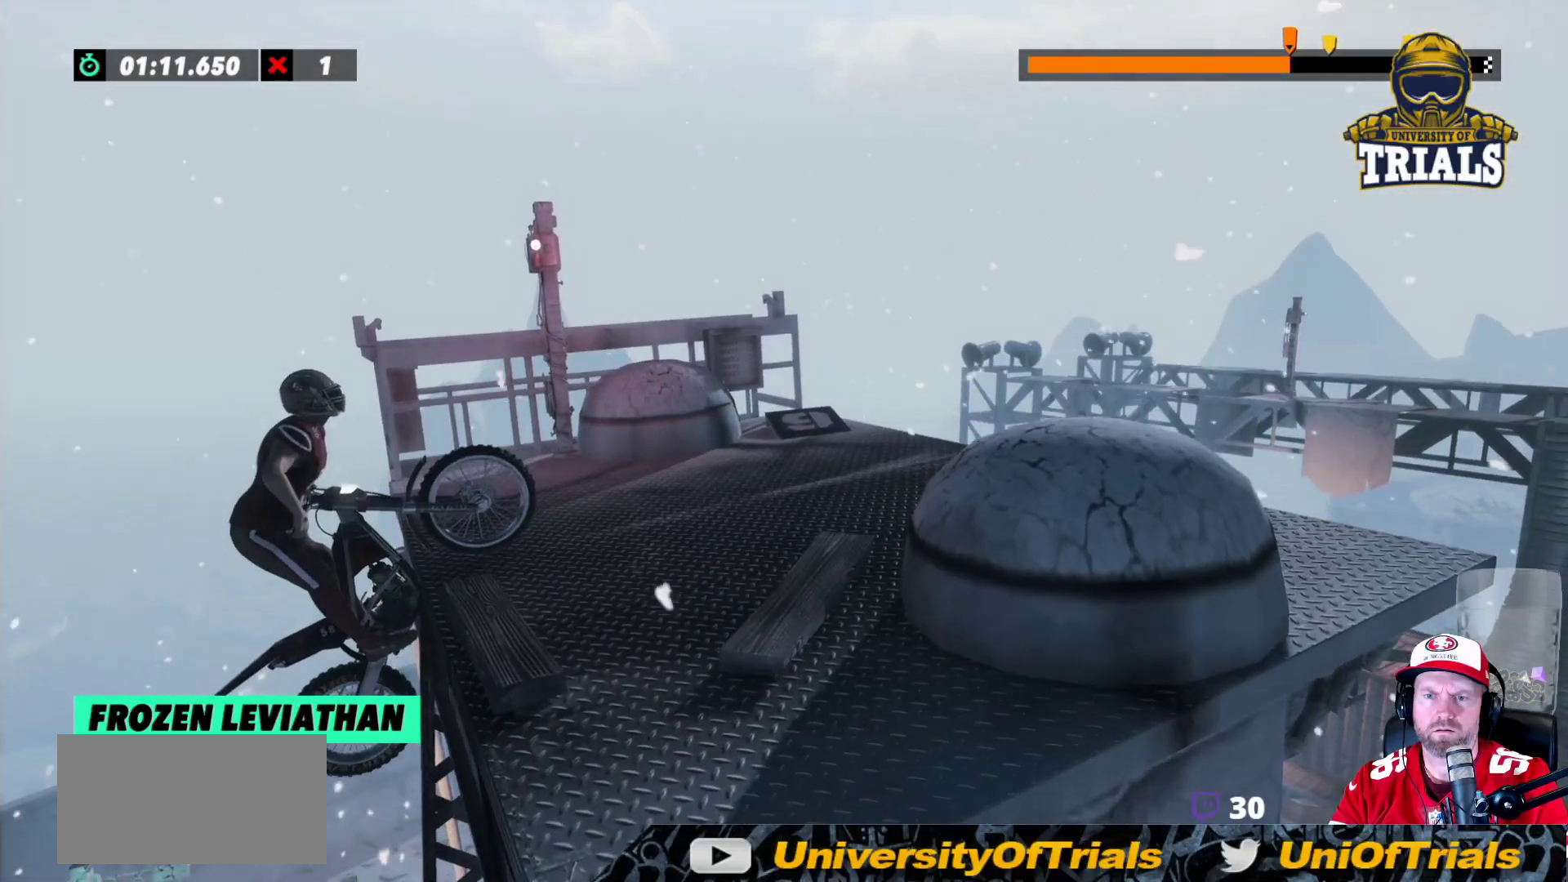
{"buttons": ["R2"], "left_stick": "right", "events": []}
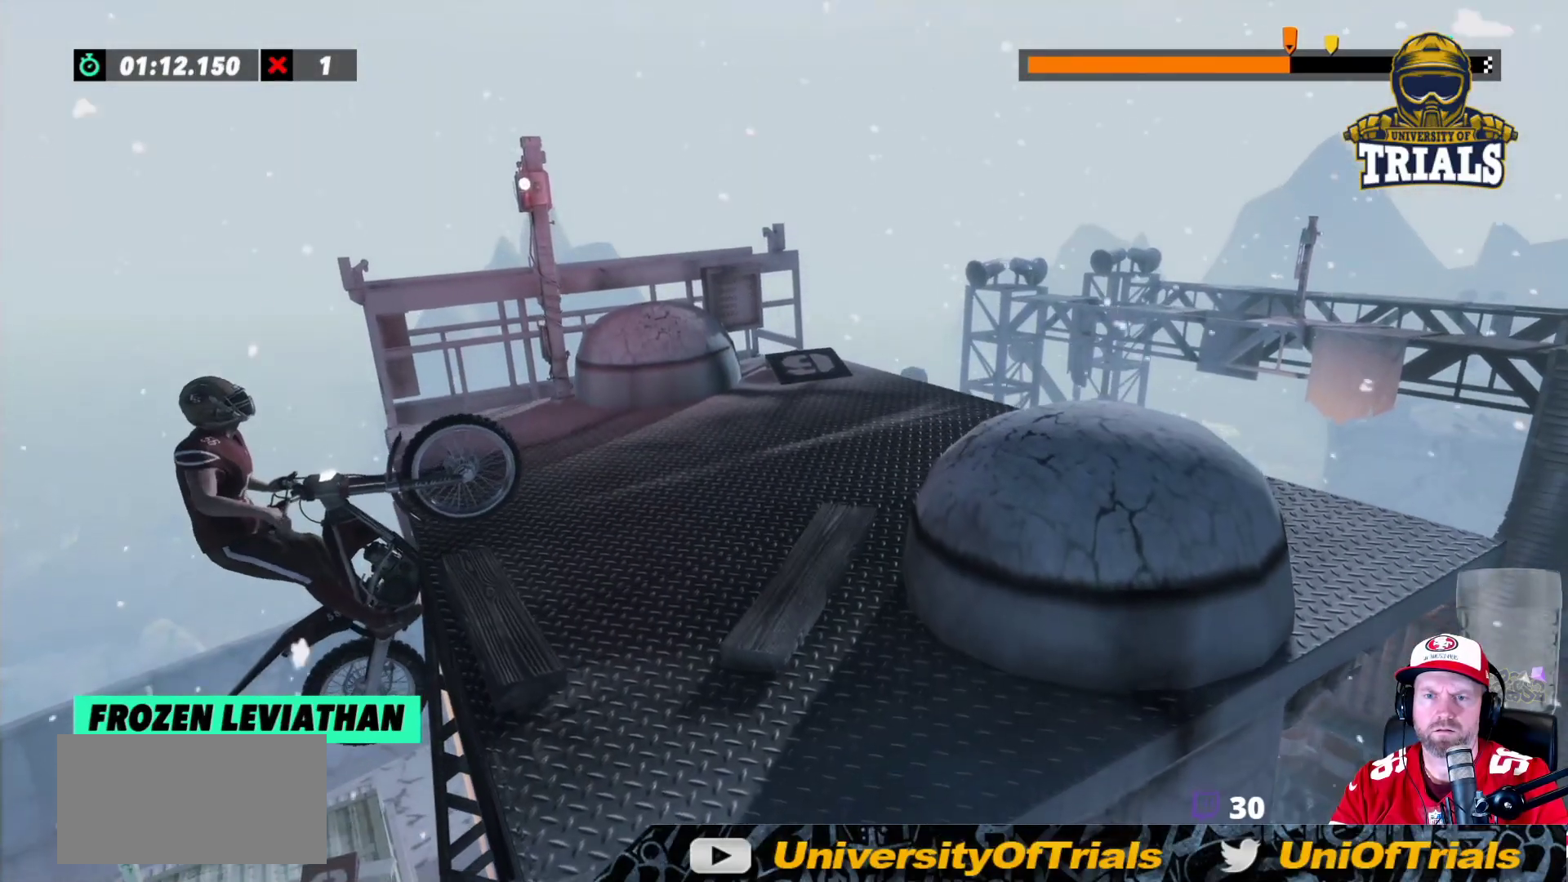
{"buttons": ["R2"], "left_stick": "right", "events": []}
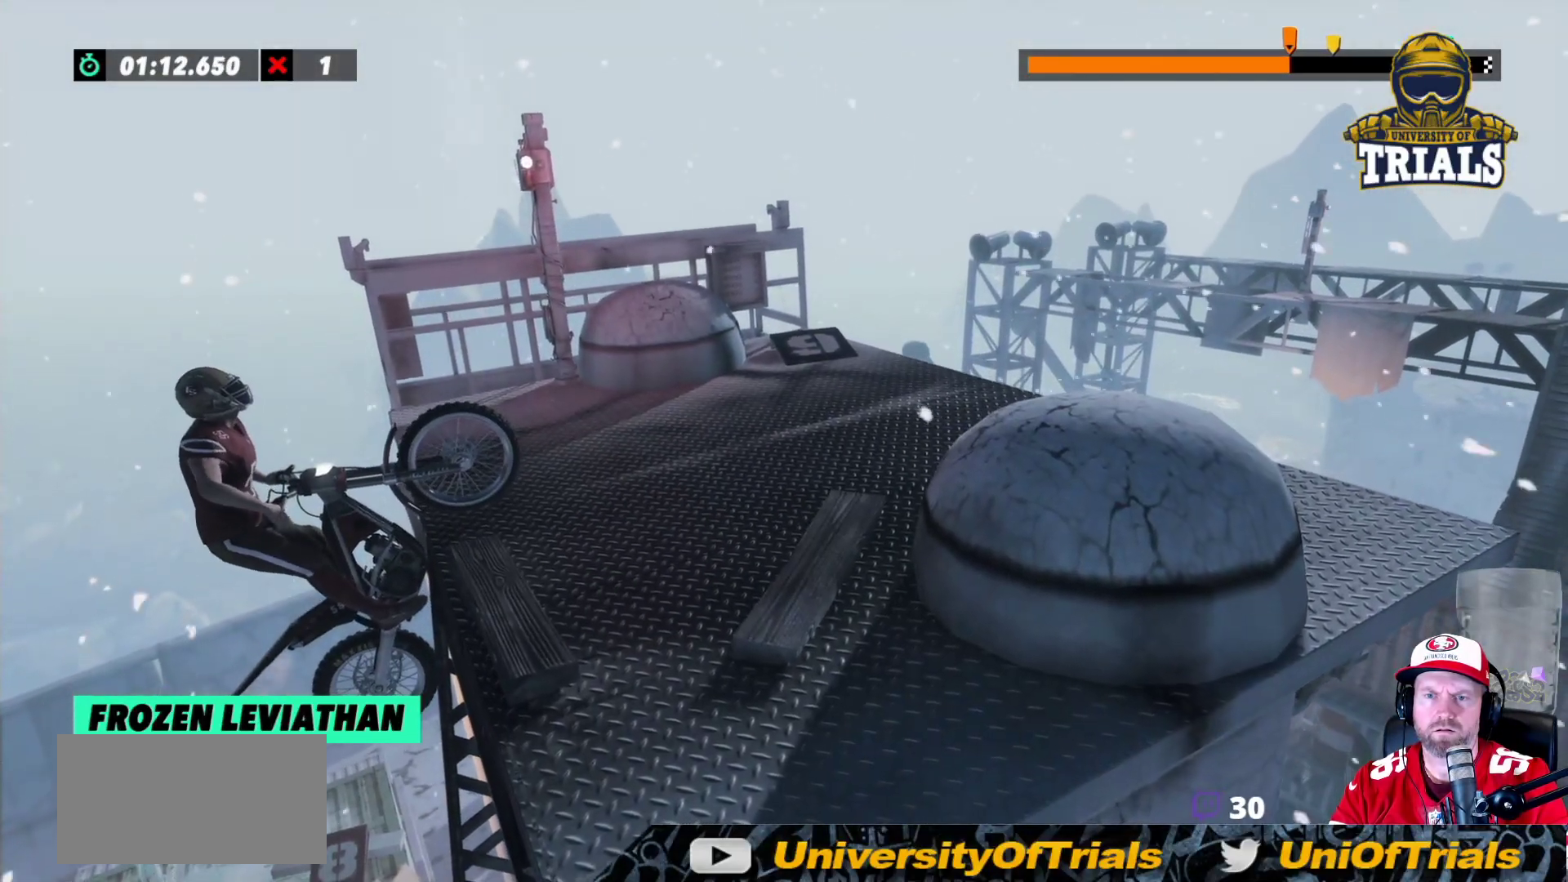
{"buttons": ["R2"], "left_stick": "right", "events": []}
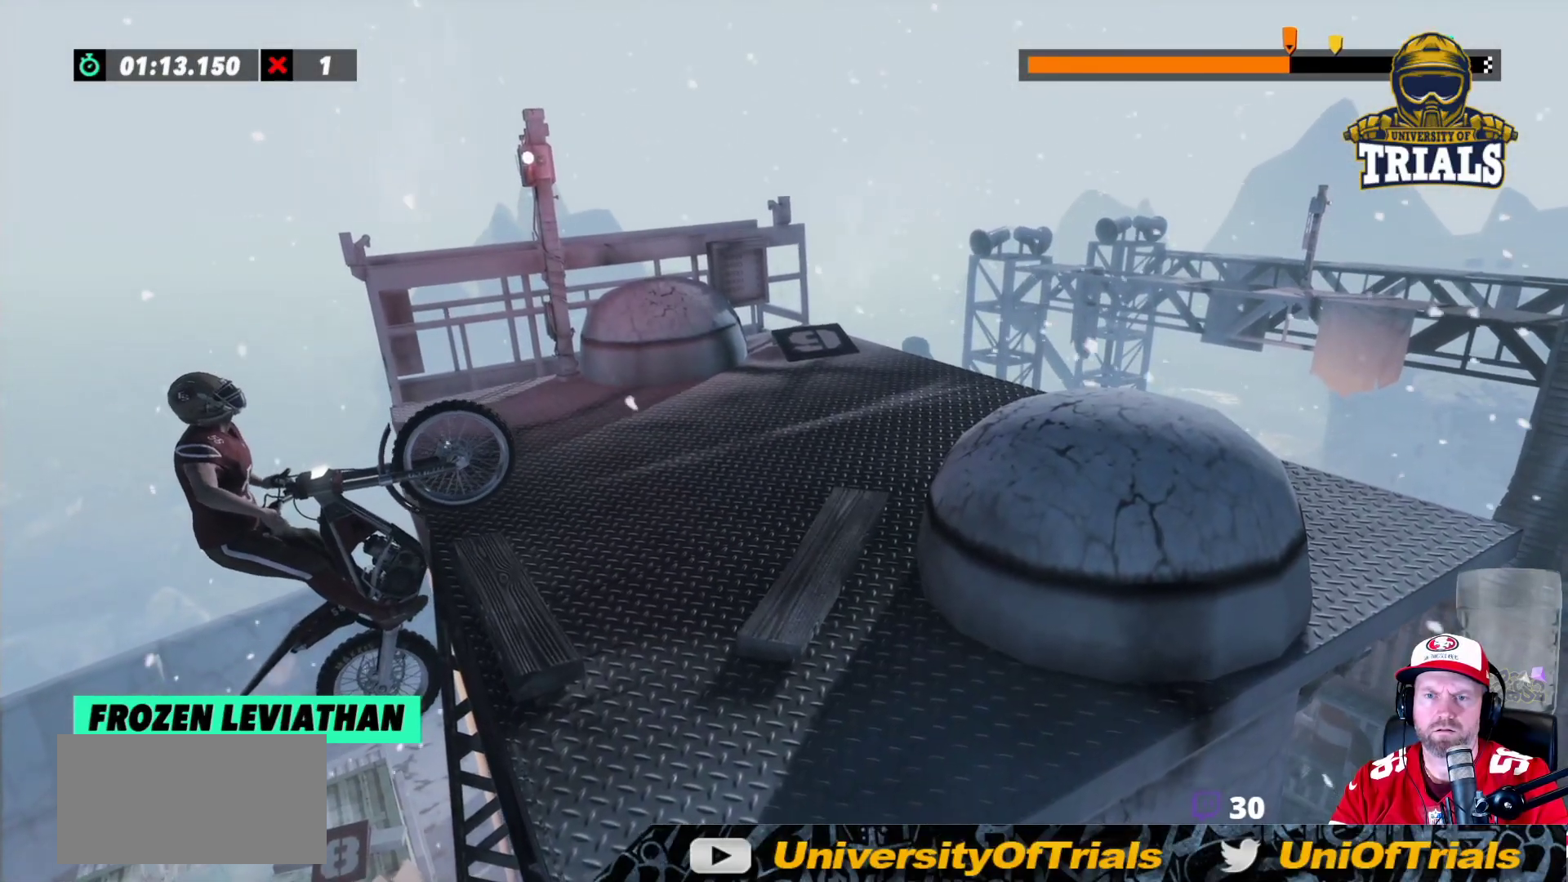
{"buttons": ["R2"], "left_stick": "right", "events": []}
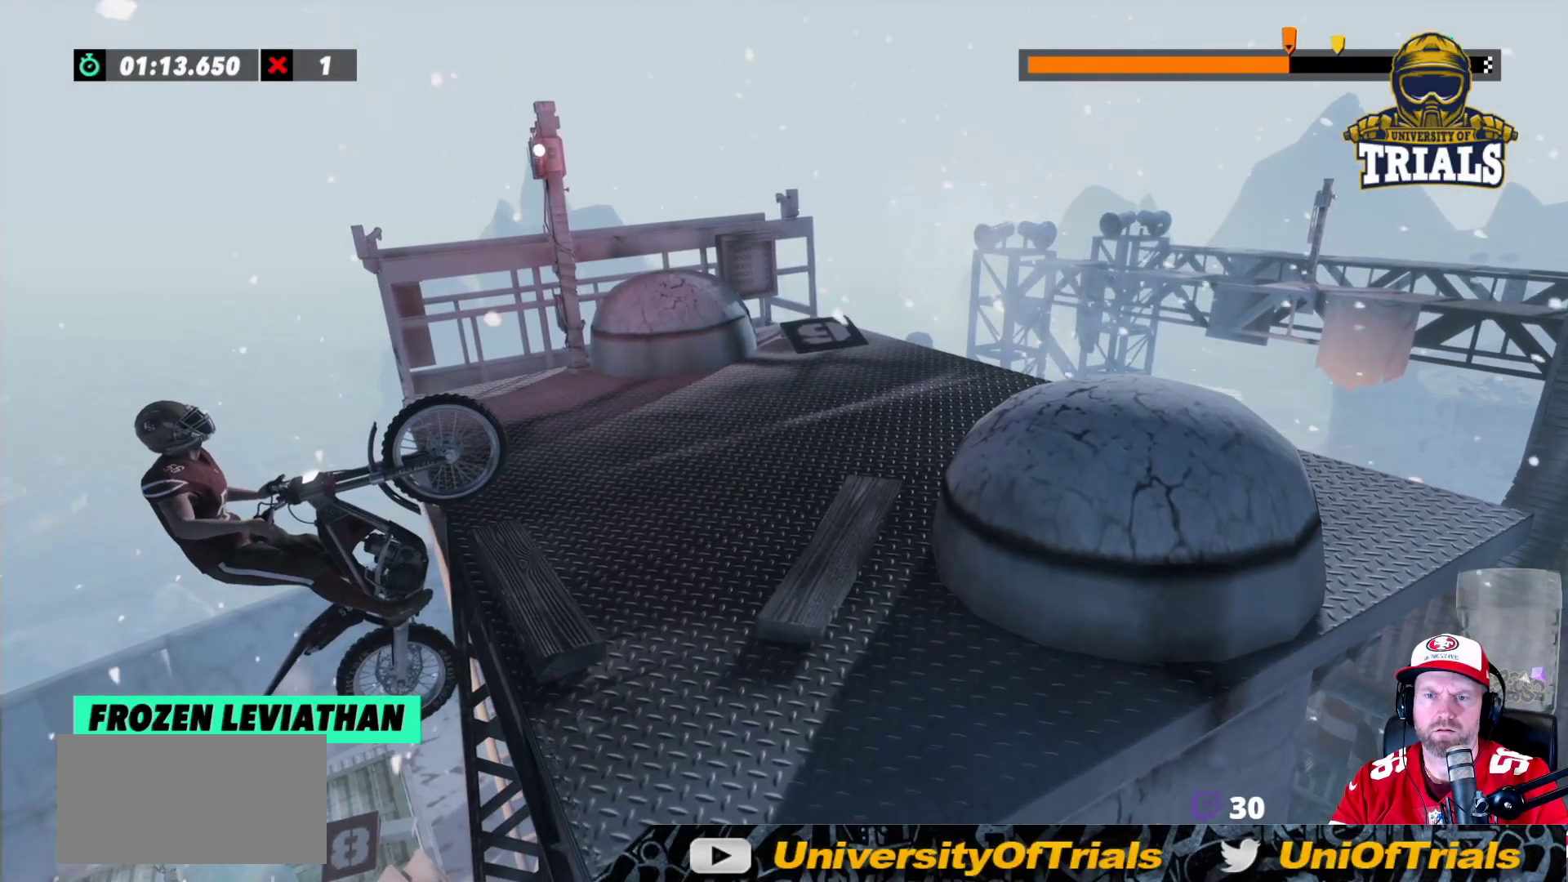
{"buttons": ["R2"], "left_stick": "right", "events": []}
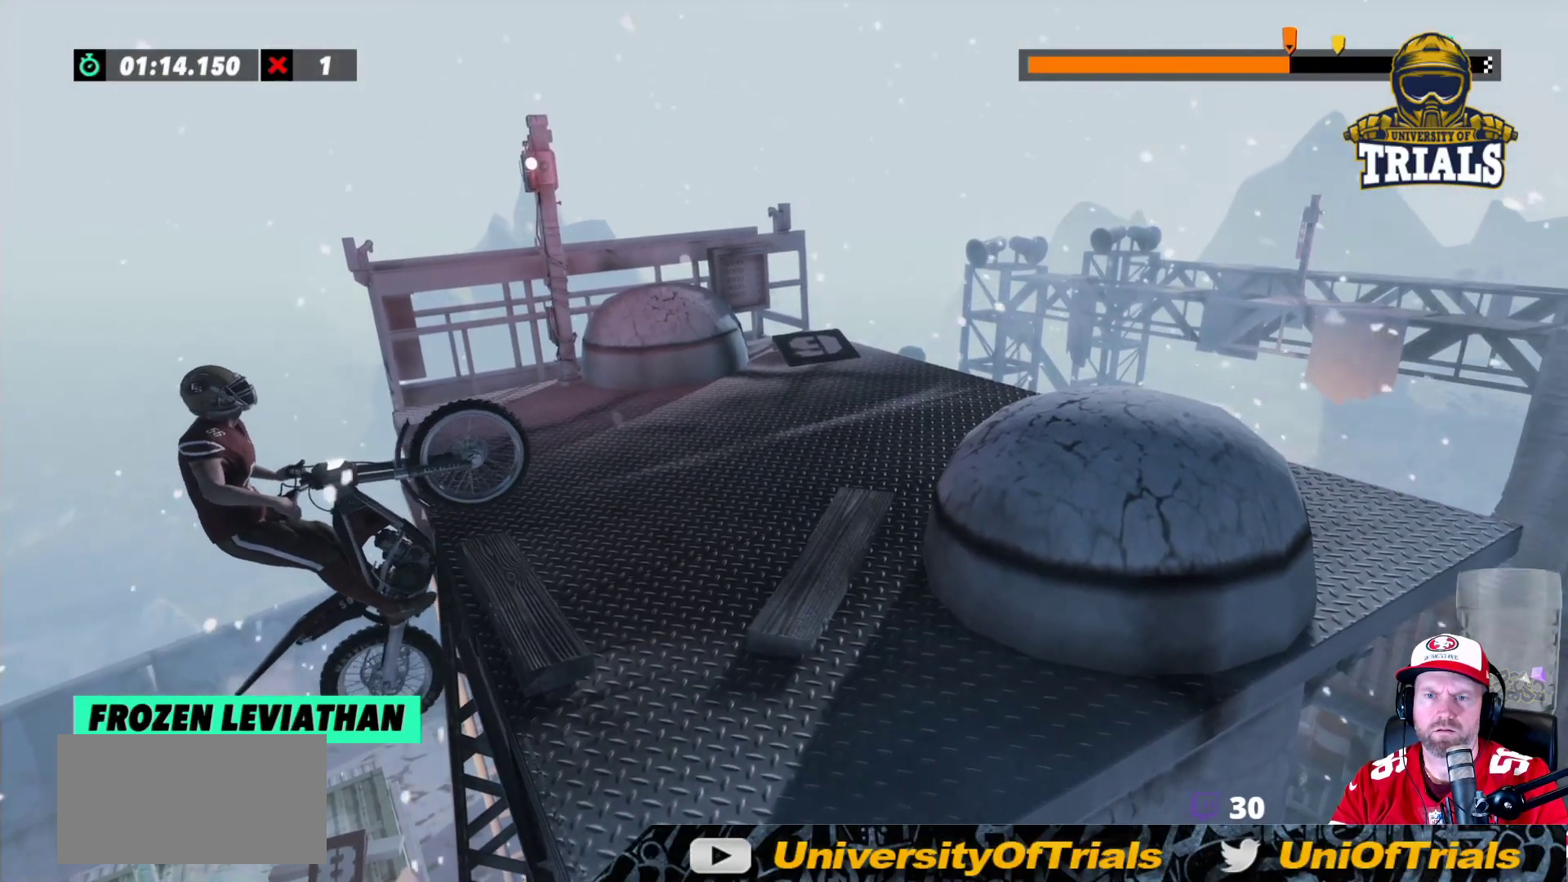
{"buttons": [], "left_stick": "right", "events": [[333, "R2", "up"]]}
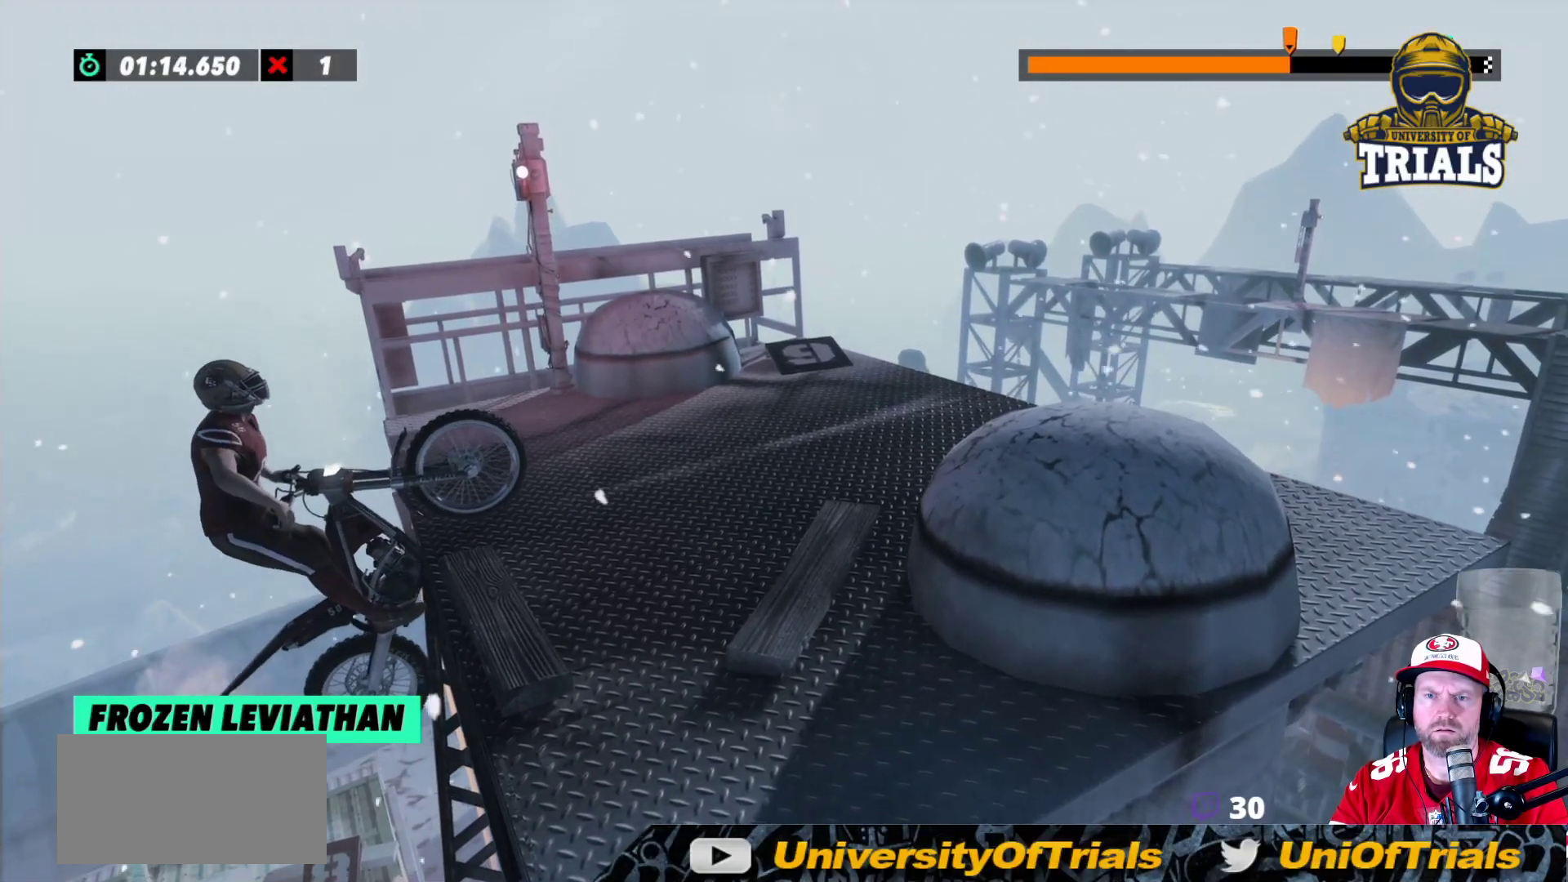
{"buttons": ["R2"], "left_stick": "right", "events": [[67, "R2", "down"]]}
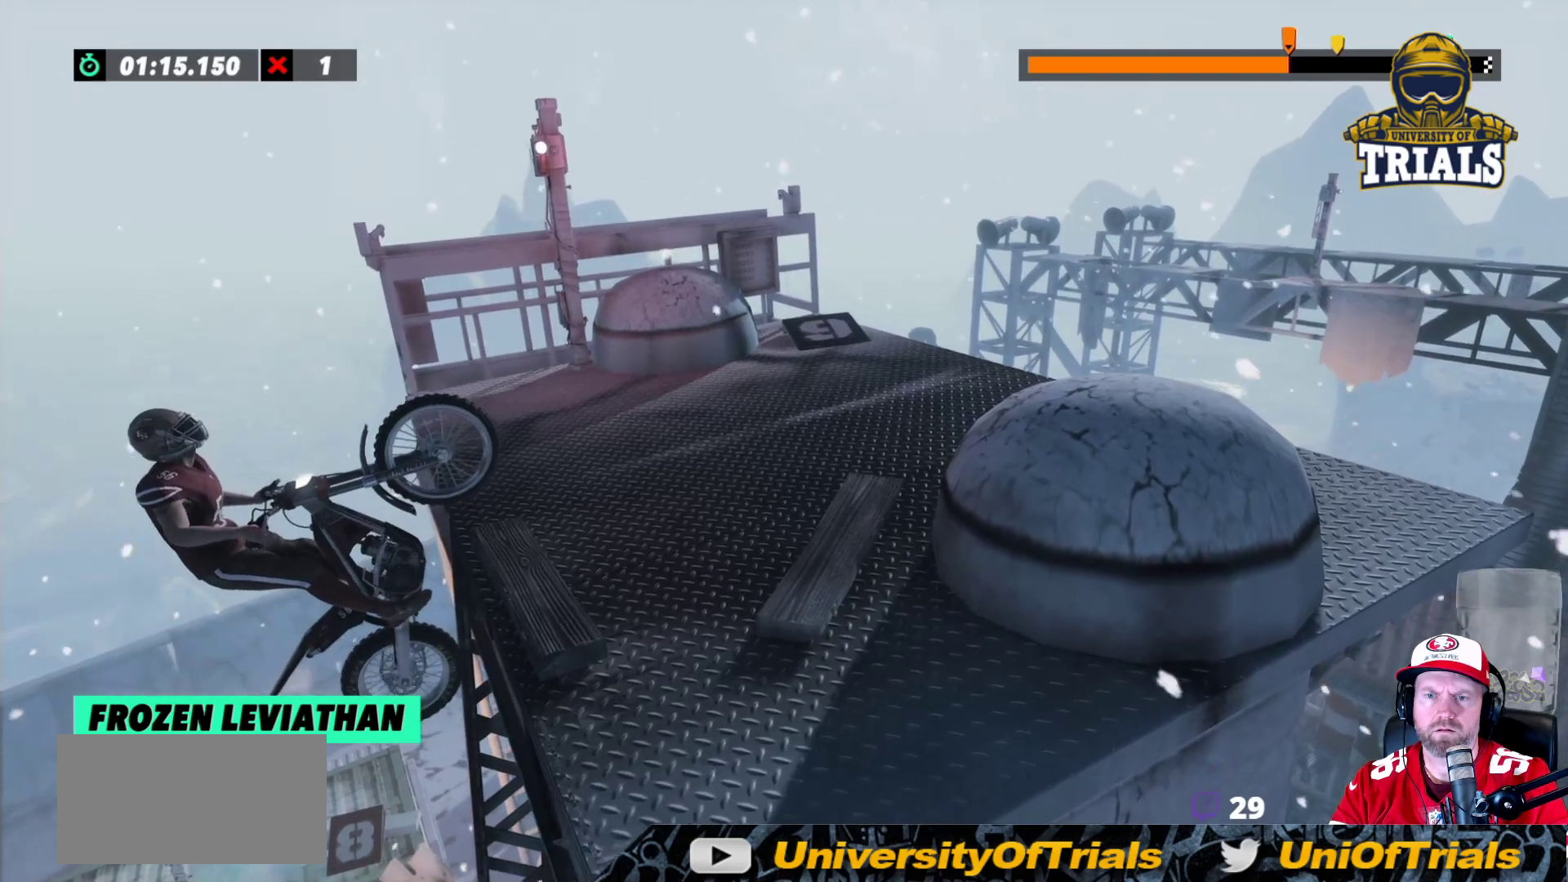
{"buttons": ["R2"], "left_stick": "right", "events": []}
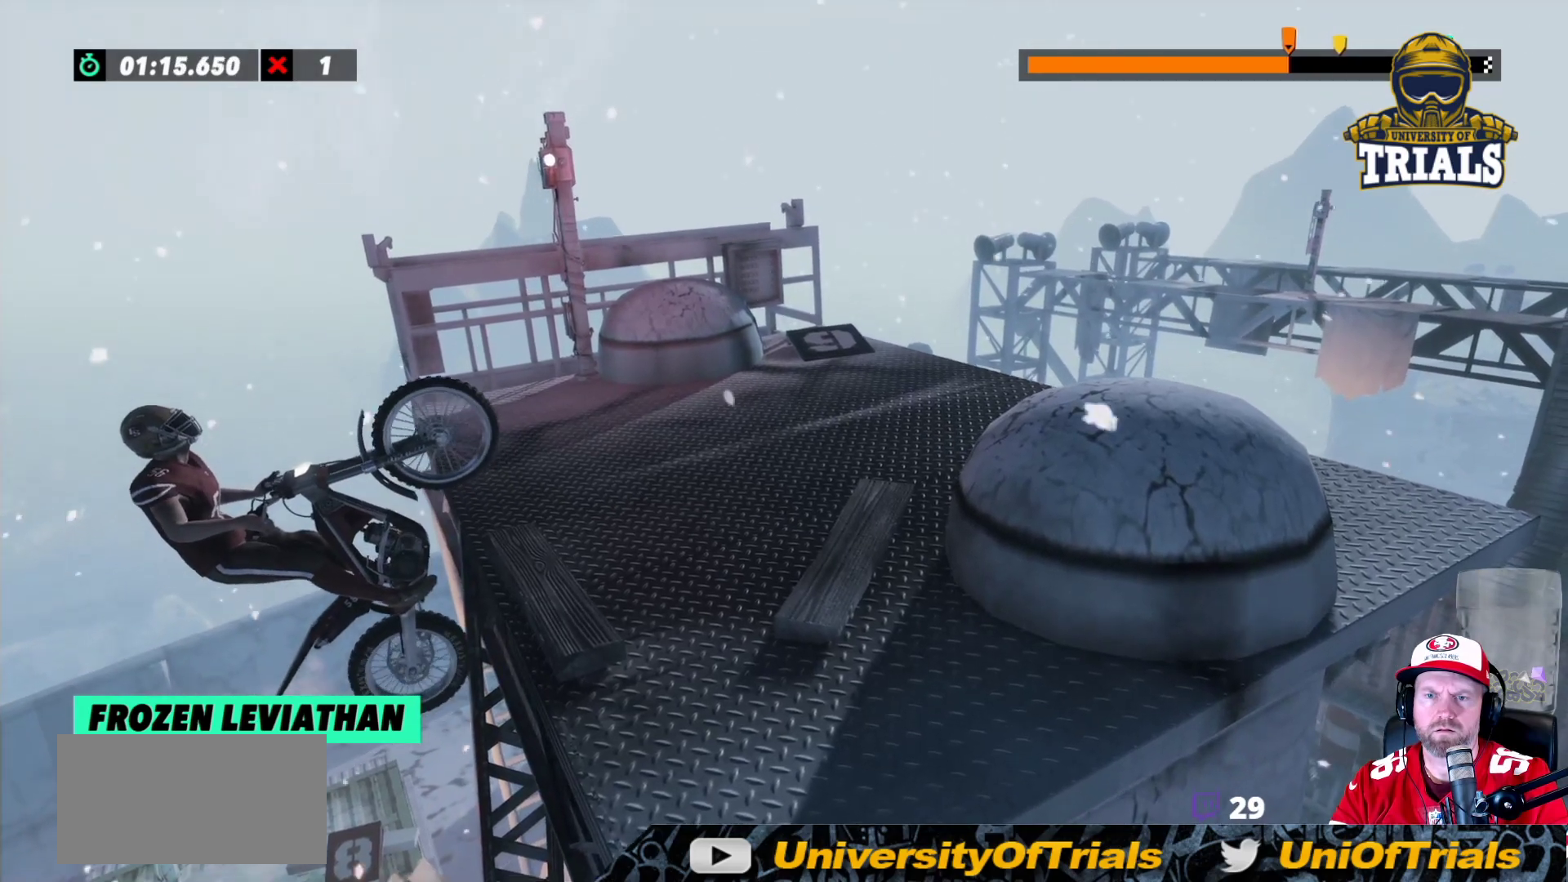
{"buttons": ["R2"], "left_stick": "right", "events": []}